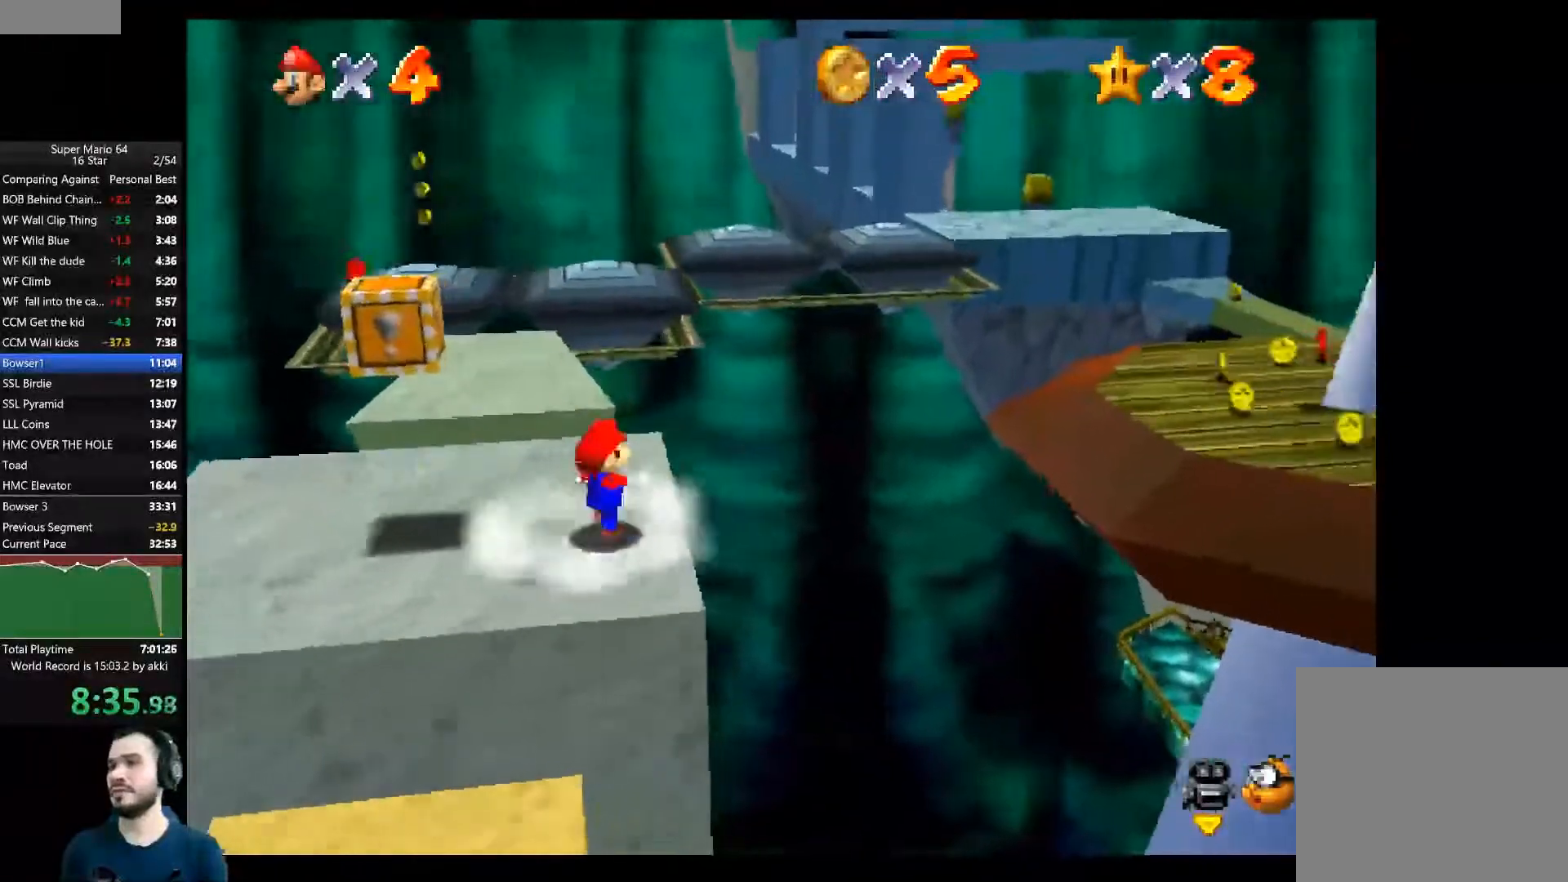
Gameplay with a controller (Xbox layout); each line is a JSON object with the inputs held at the frame after it. "events" lists button and stick changes between this image and that frame as [ms after this image, input, new state], when the widget could be followed in between. Not read: R3.
{"buttons": [], "left_stick": "left", "right_stick": "center", "events": []}
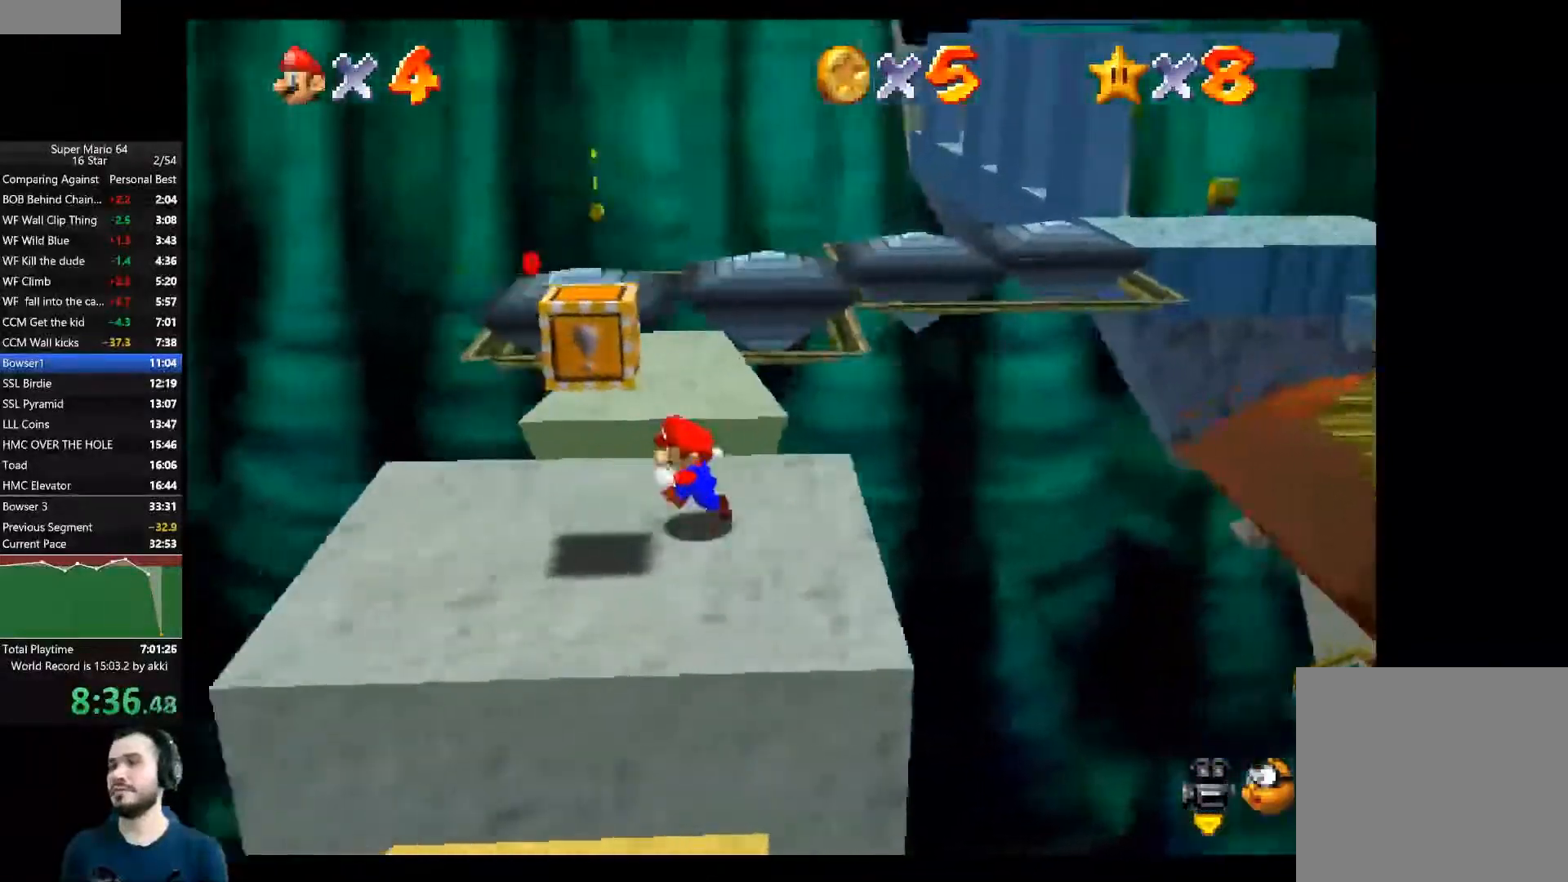
{"buttons": [], "left_stick": "center", "right_stick": "center", "events": [[133, "left_stick", "center"], [216, "left_stick", "right"], [383, "left_stick", "center"]]}
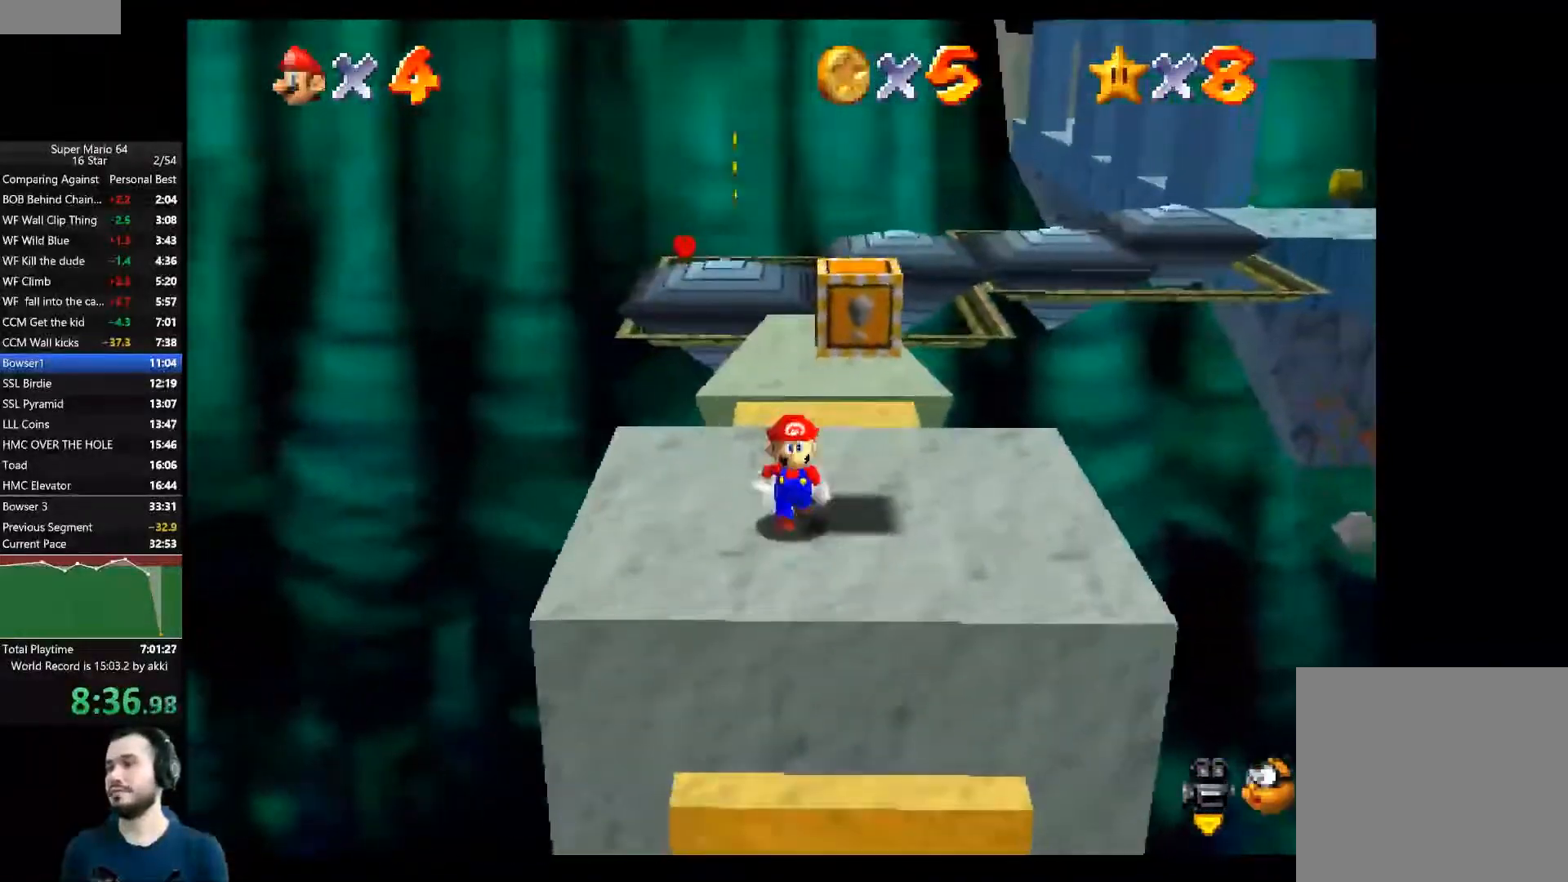
{"buttons": [], "left_stick": "right", "right_stick": "center", "events": [[300, "left_stick", "right"]]}
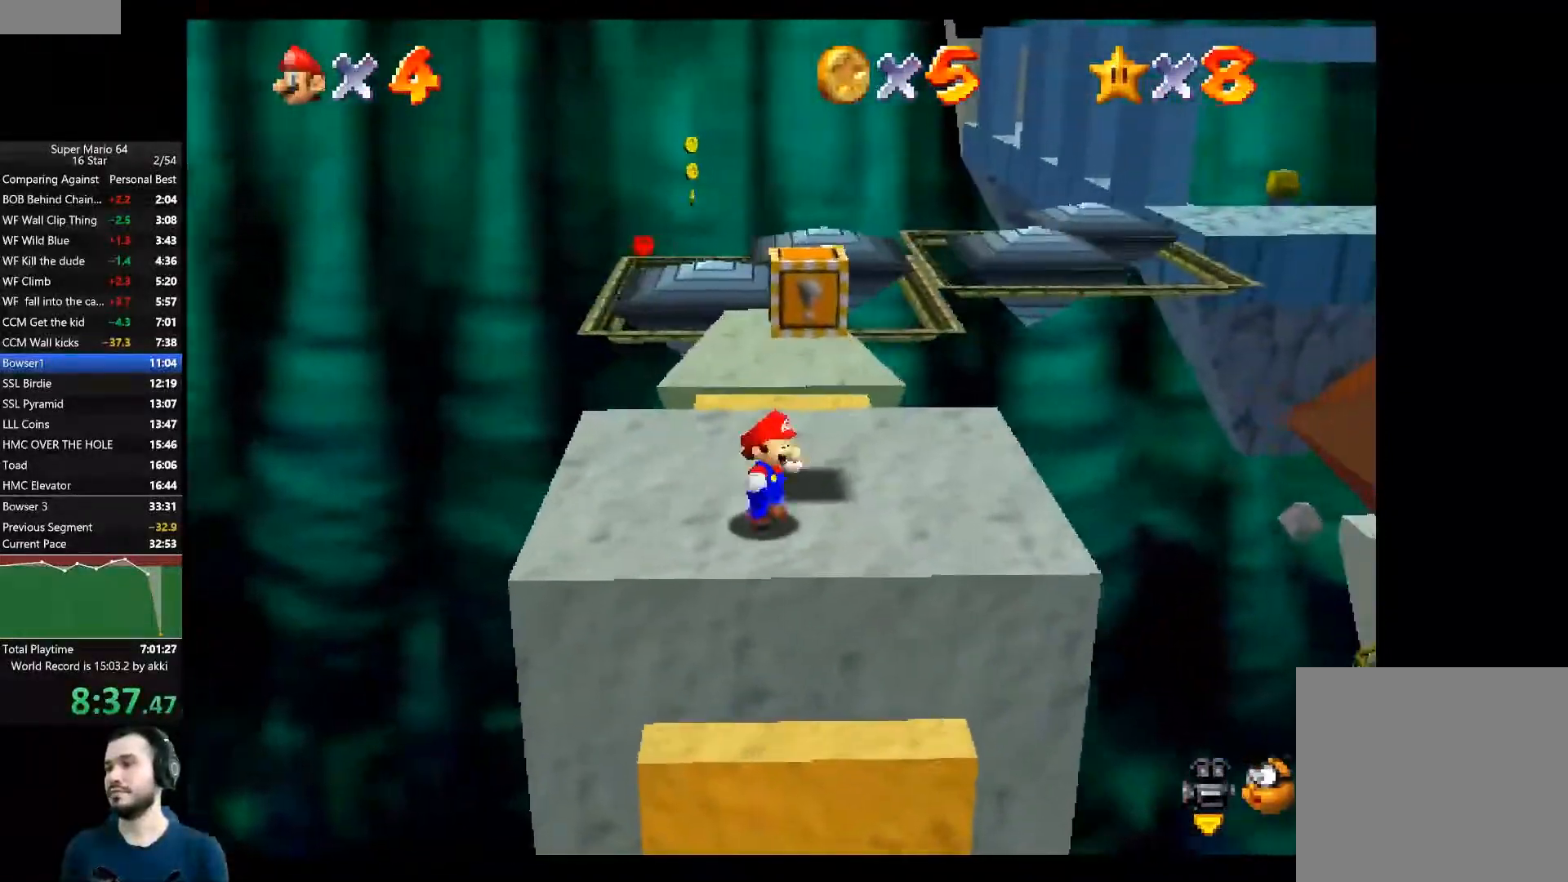
{"buttons": [], "left_stick": "right", "right_stick": "center", "events": []}
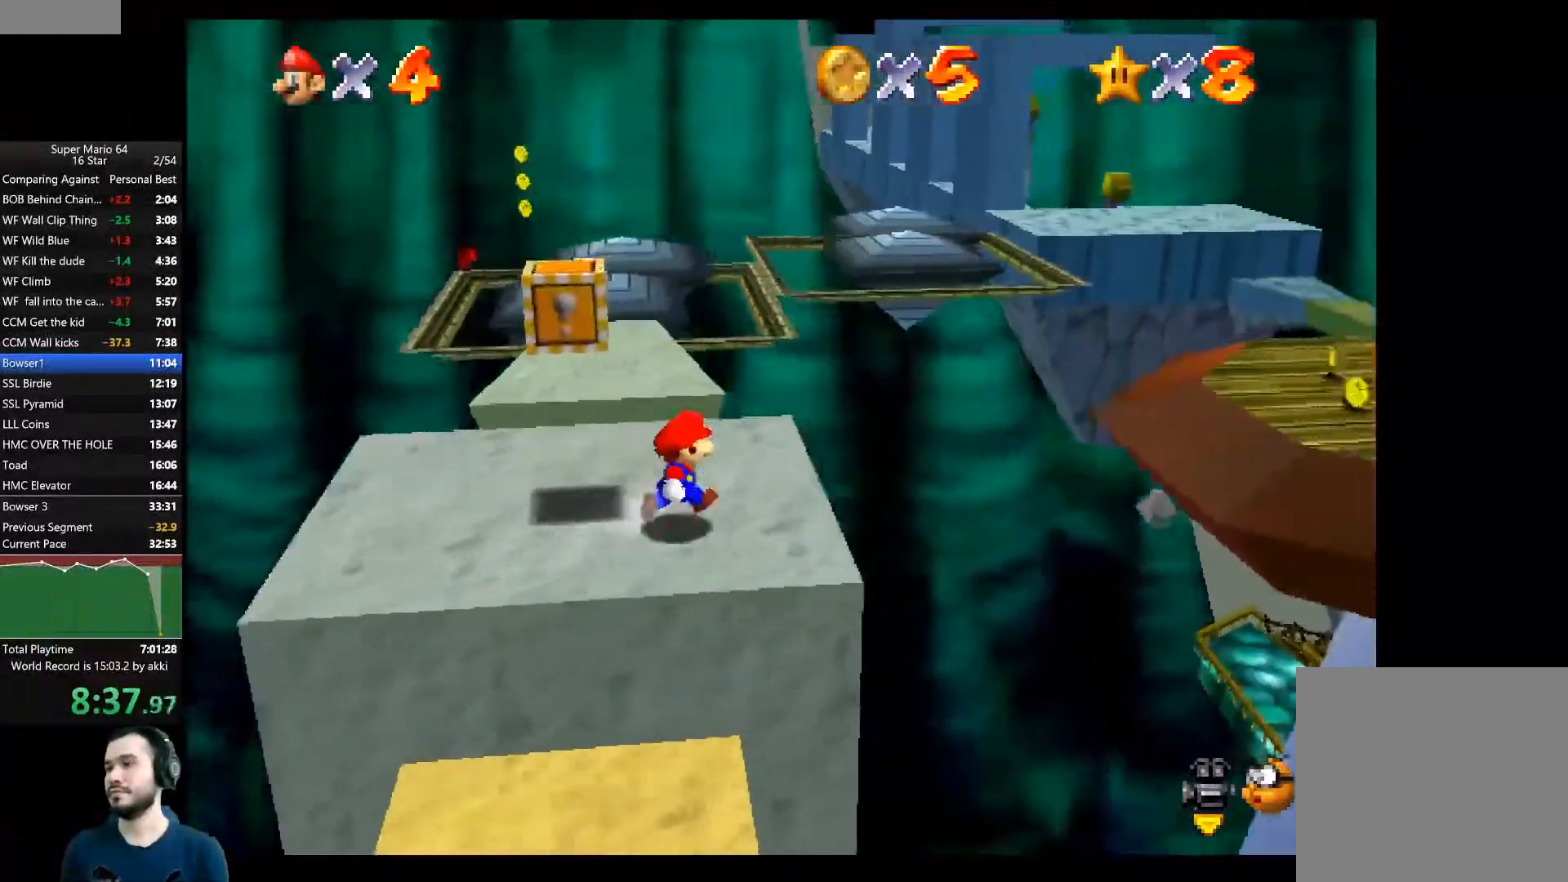
{"buttons": [], "left_stick": "up-right", "right_stick": "center", "events": [[50, "L2", "down"], [67, "left_stick", "up-right"], [100, "A", "down"], [434, "L2", "up"], [501, "A", "up"]]}
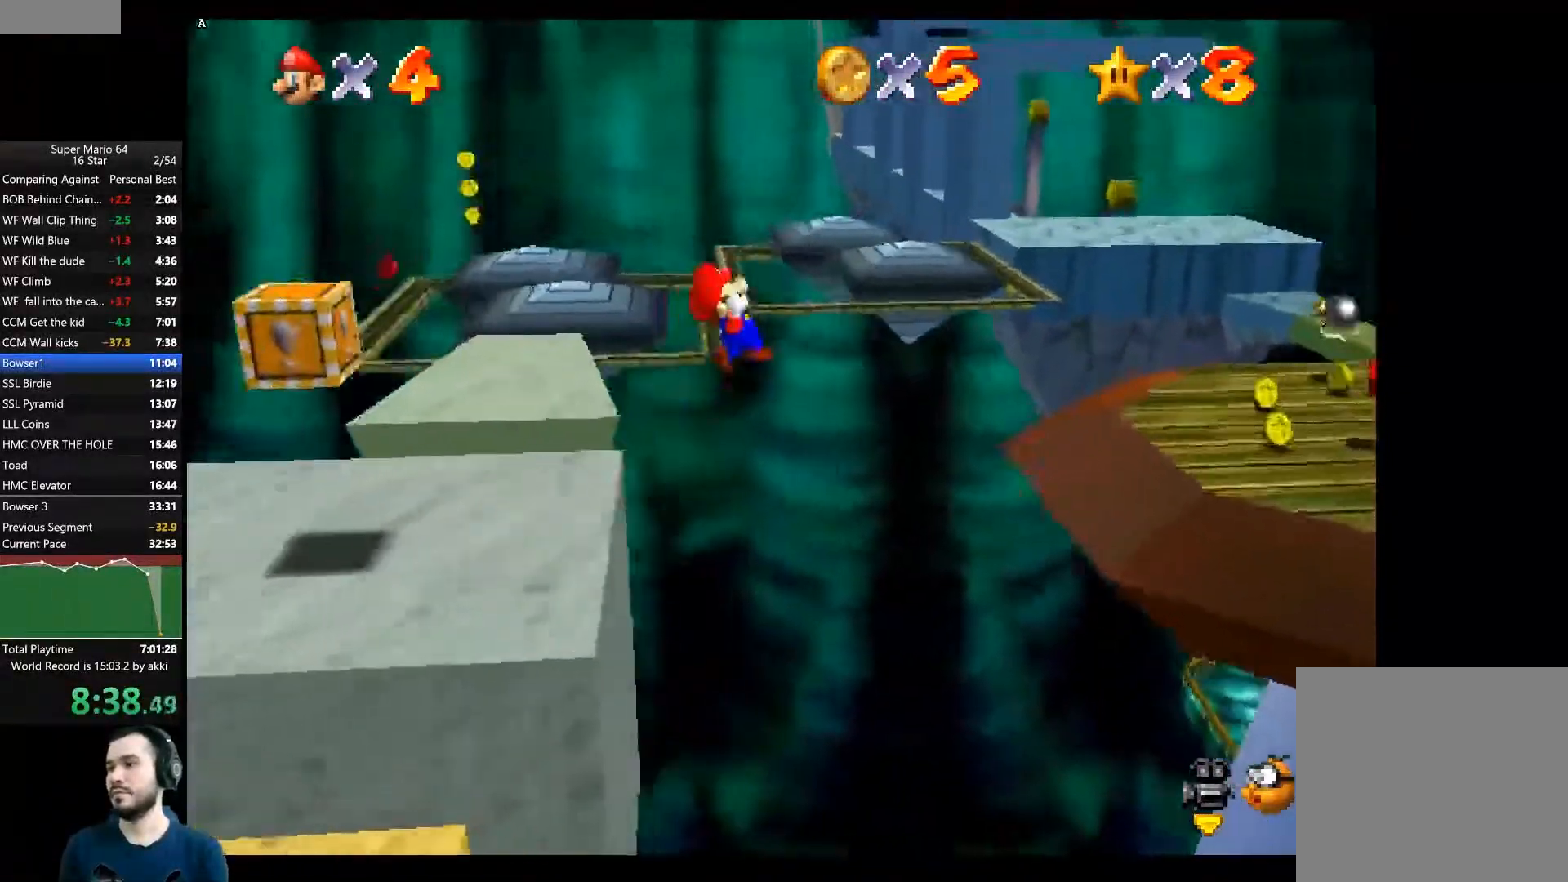
{"buttons": [], "left_stick": "left", "right_stick": "center", "events": [[100, "left_stick", "up-left"], [216, "left_stick", "up-right"], [433, "left_stick", "left"]]}
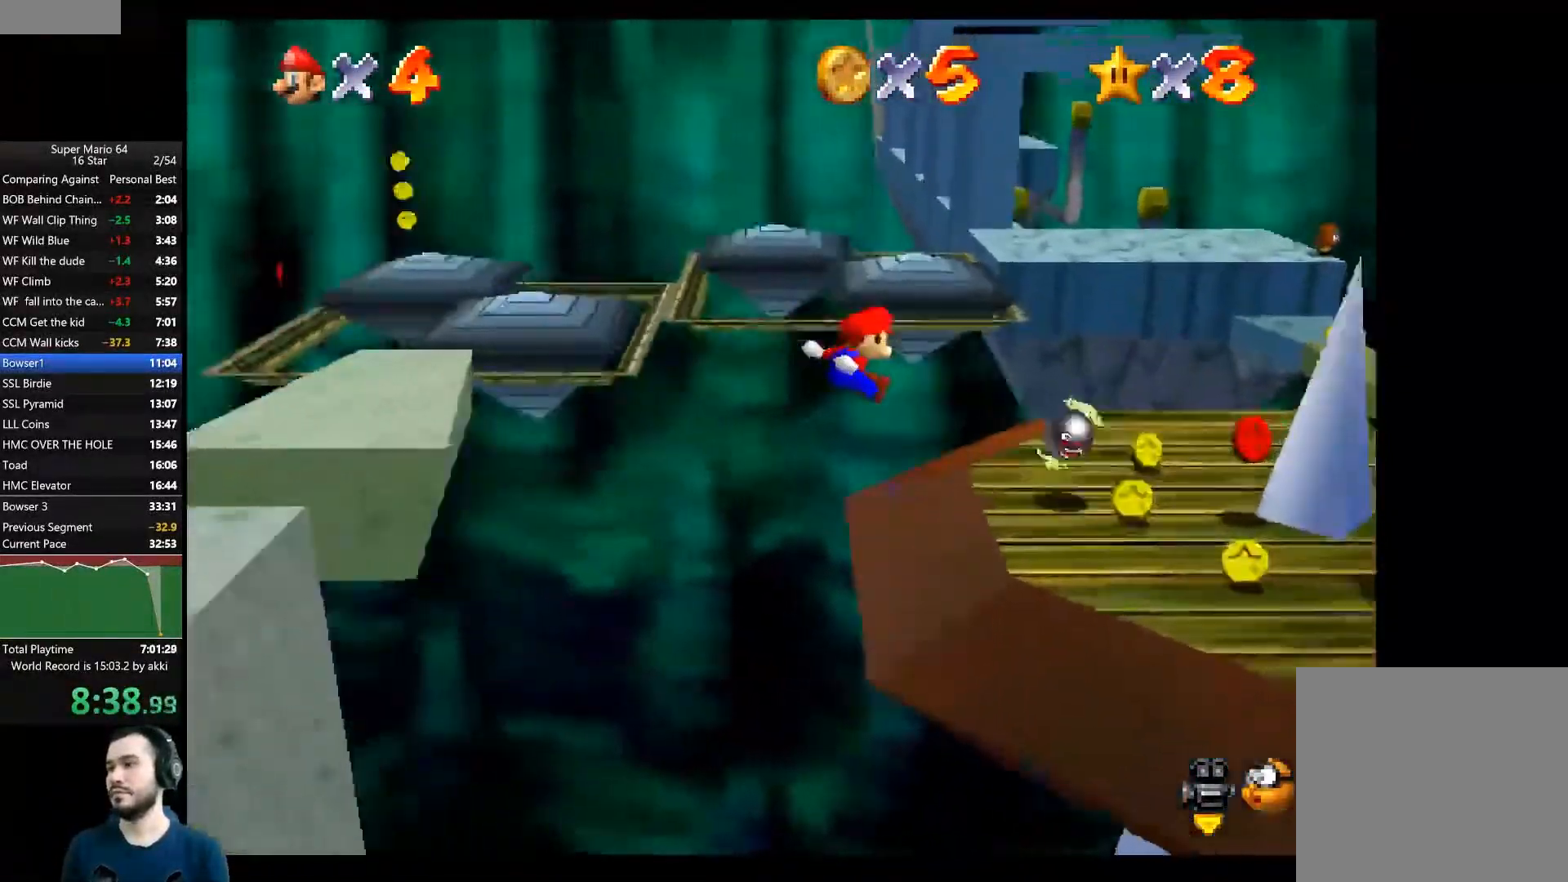
{"buttons": [], "left_stick": "up-right", "right_stick": "center", "events": [[150, "left_stick", "up-right"]]}
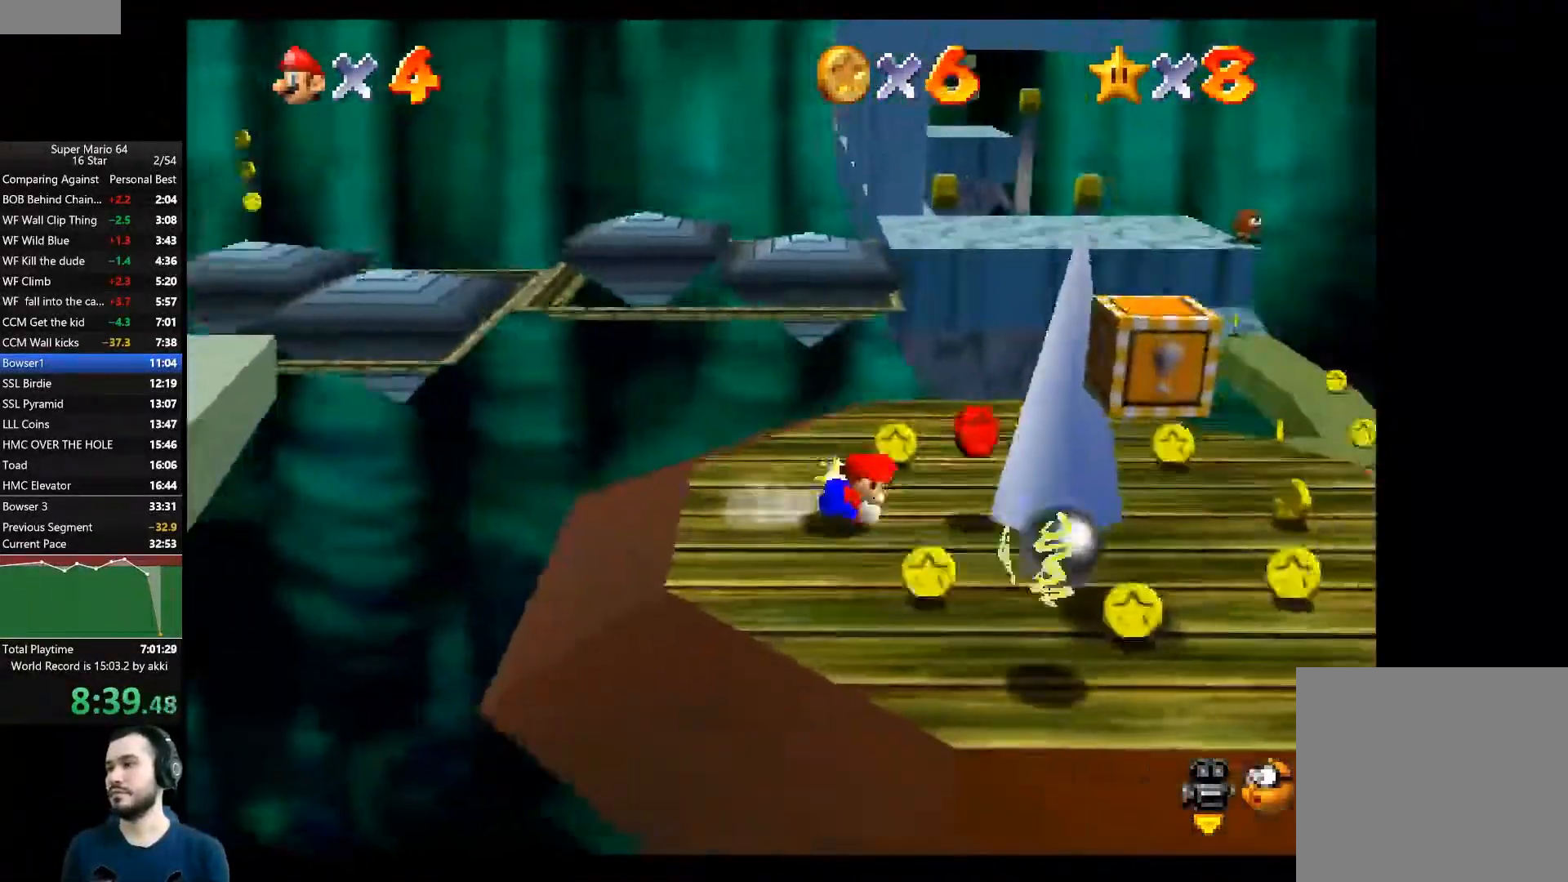
{"buttons": [], "left_stick": "up-right", "right_stick": "center", "events": [[66, "left_stick", "right"], [433, "left_stick", "up-right"]]}
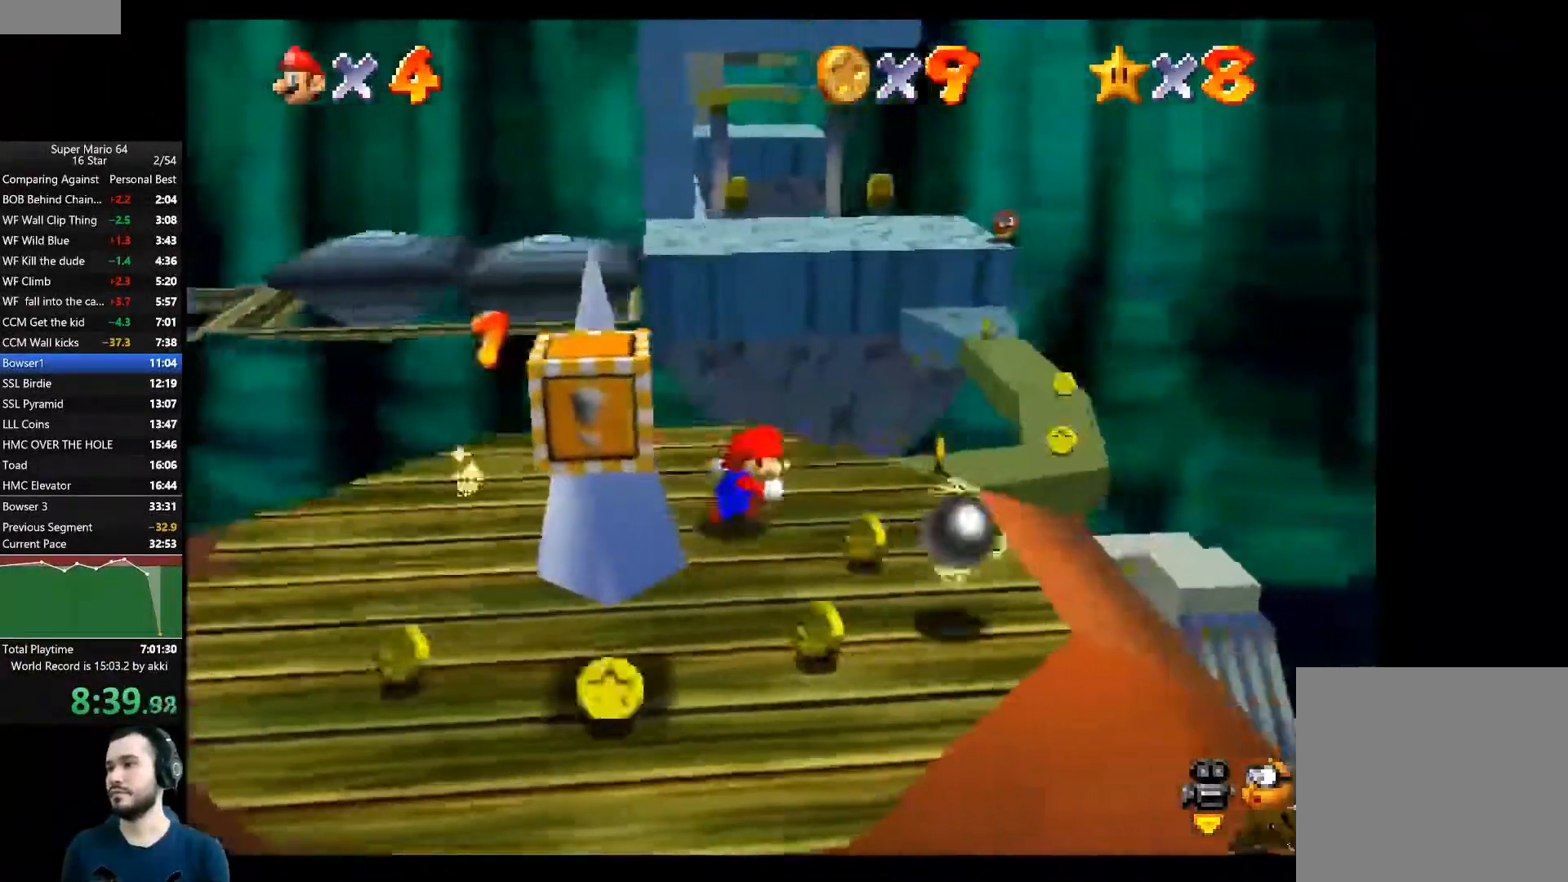
{"buttons": ["A"], "left_stick": "up-right", "right_stick": "center", "events": [[267, "A", "down"]]}
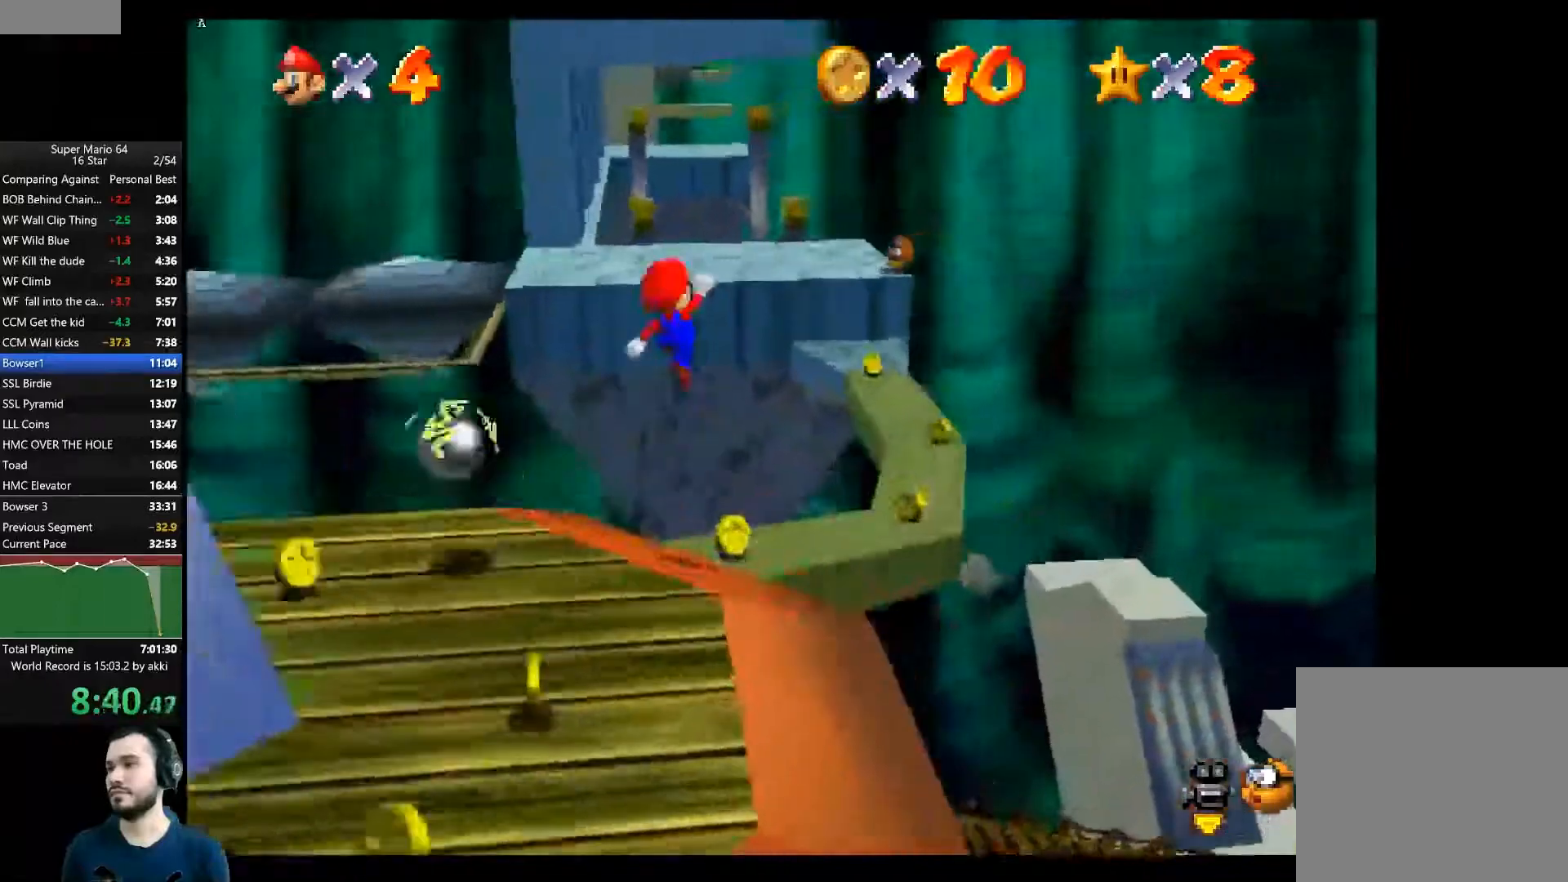
{"buttons": [], "left_stick": "up", "right_stick": "center", "events": [[50, "left_stick", "right"], [367, "A", "up"], [400, "left_stick", "up"]]}
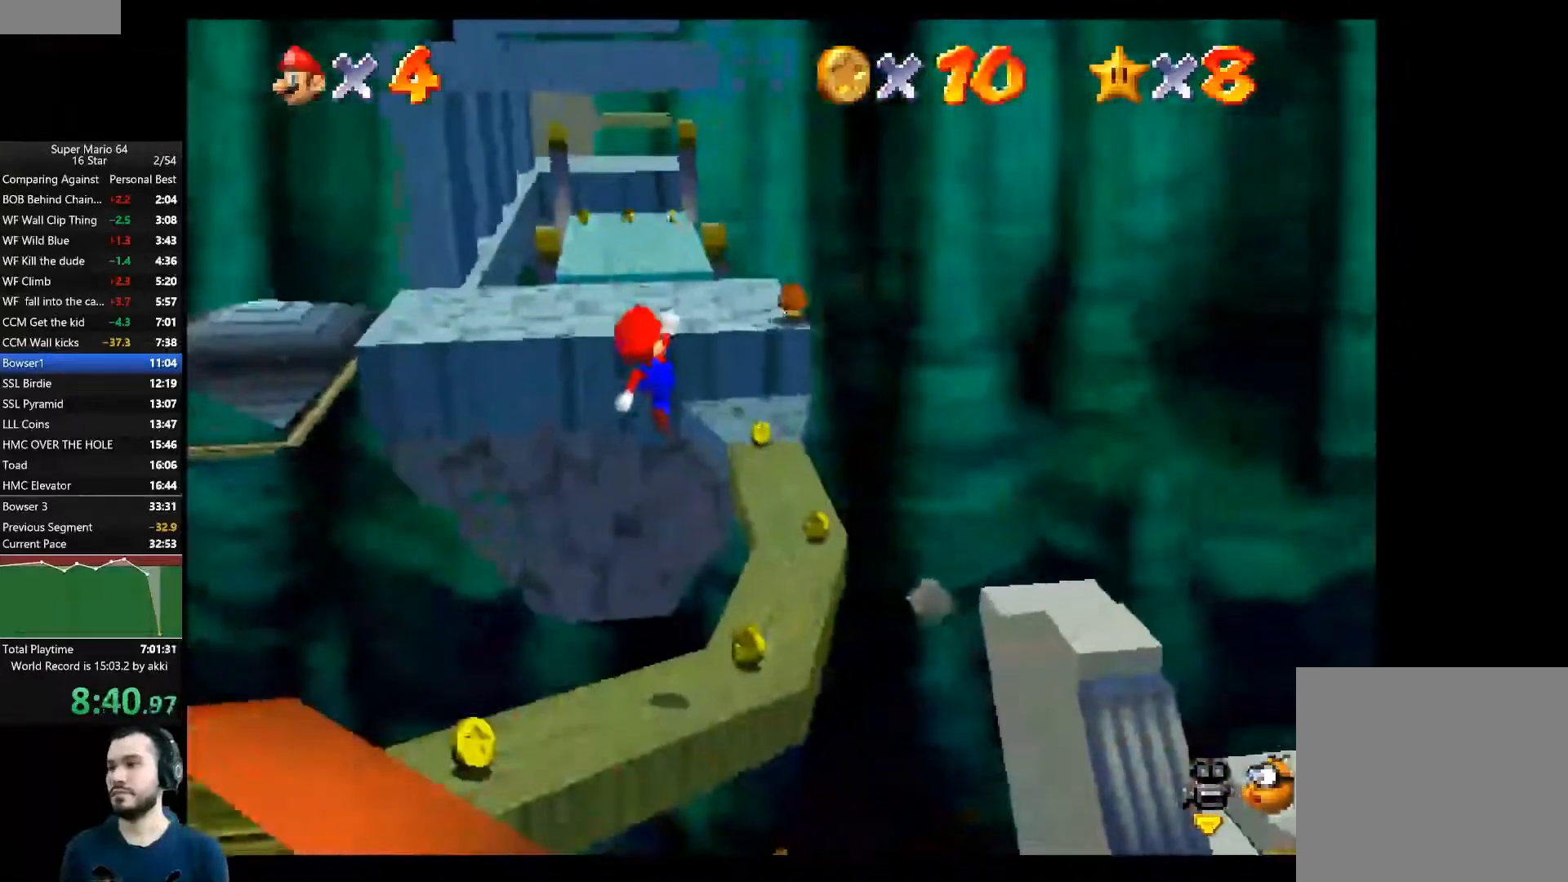
{"buttons": [], "left_stick": "up", "right_stick": "center", "events": [[100, "left_stick", "up-right"], [484, "left_stick", "up"]]}
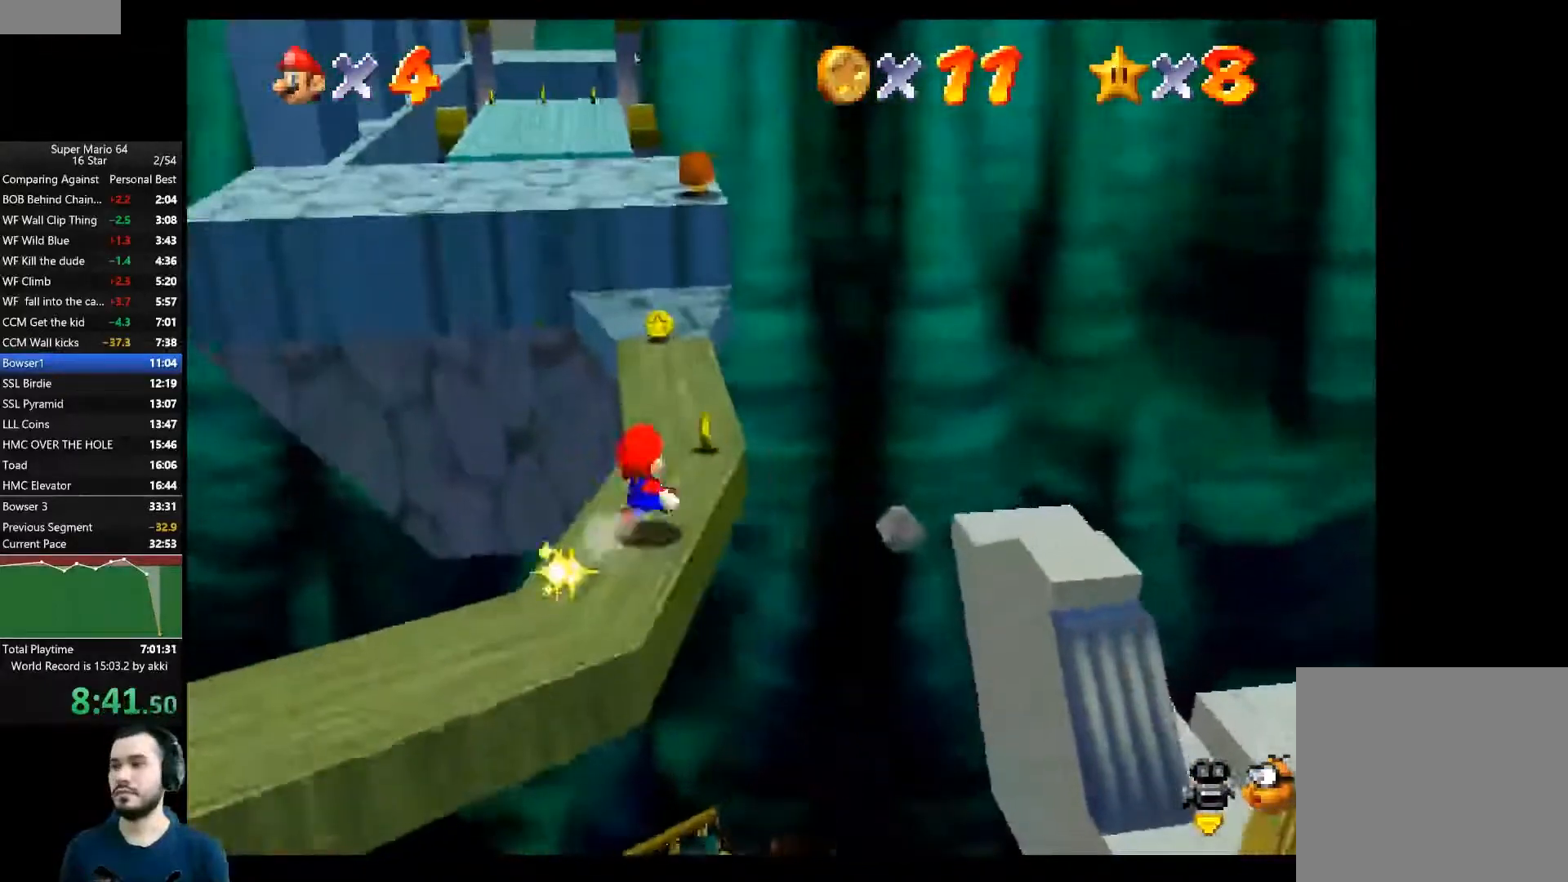
{"buttons": [], "left_stick": "up", "right_stick": "center", "events": []}
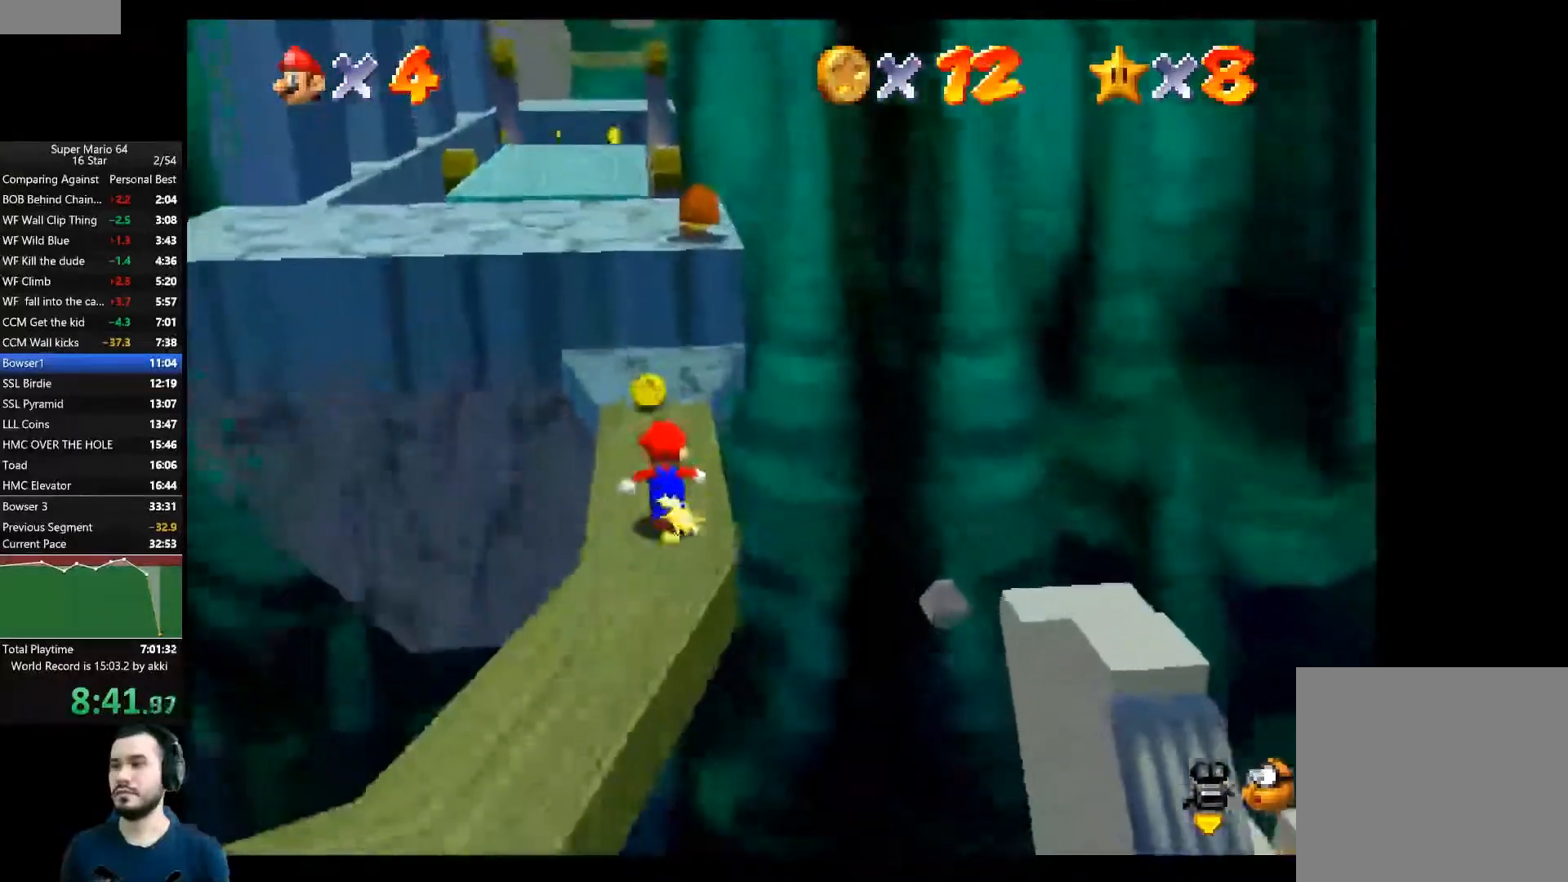
{"buttons": ["A"], "left_stick": "up-right", "right_stick": "center", "events": [[100, "right_stick", "right"], [151, "right_stick", "center"], [317, "left_stick", "up-right"], [467, "A", "down"]]}
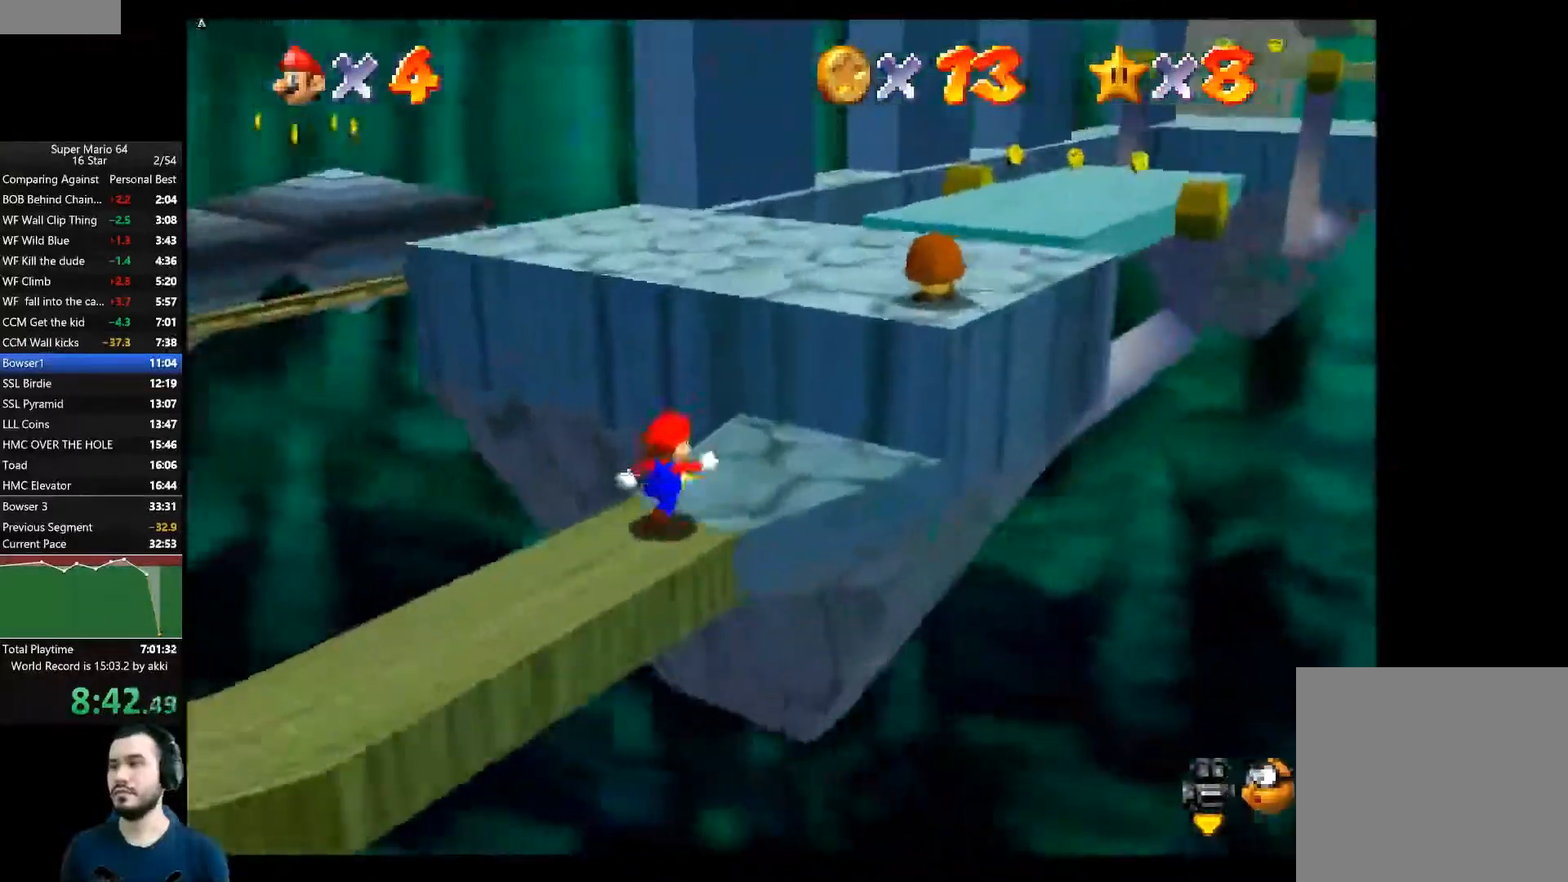
{"buttons": [], "left_stick": "up", "right_stick": "center", "events": [[267, "left_stick", "up-left"], [384, "A", "up"], [500, "left_stick", "up"]]}
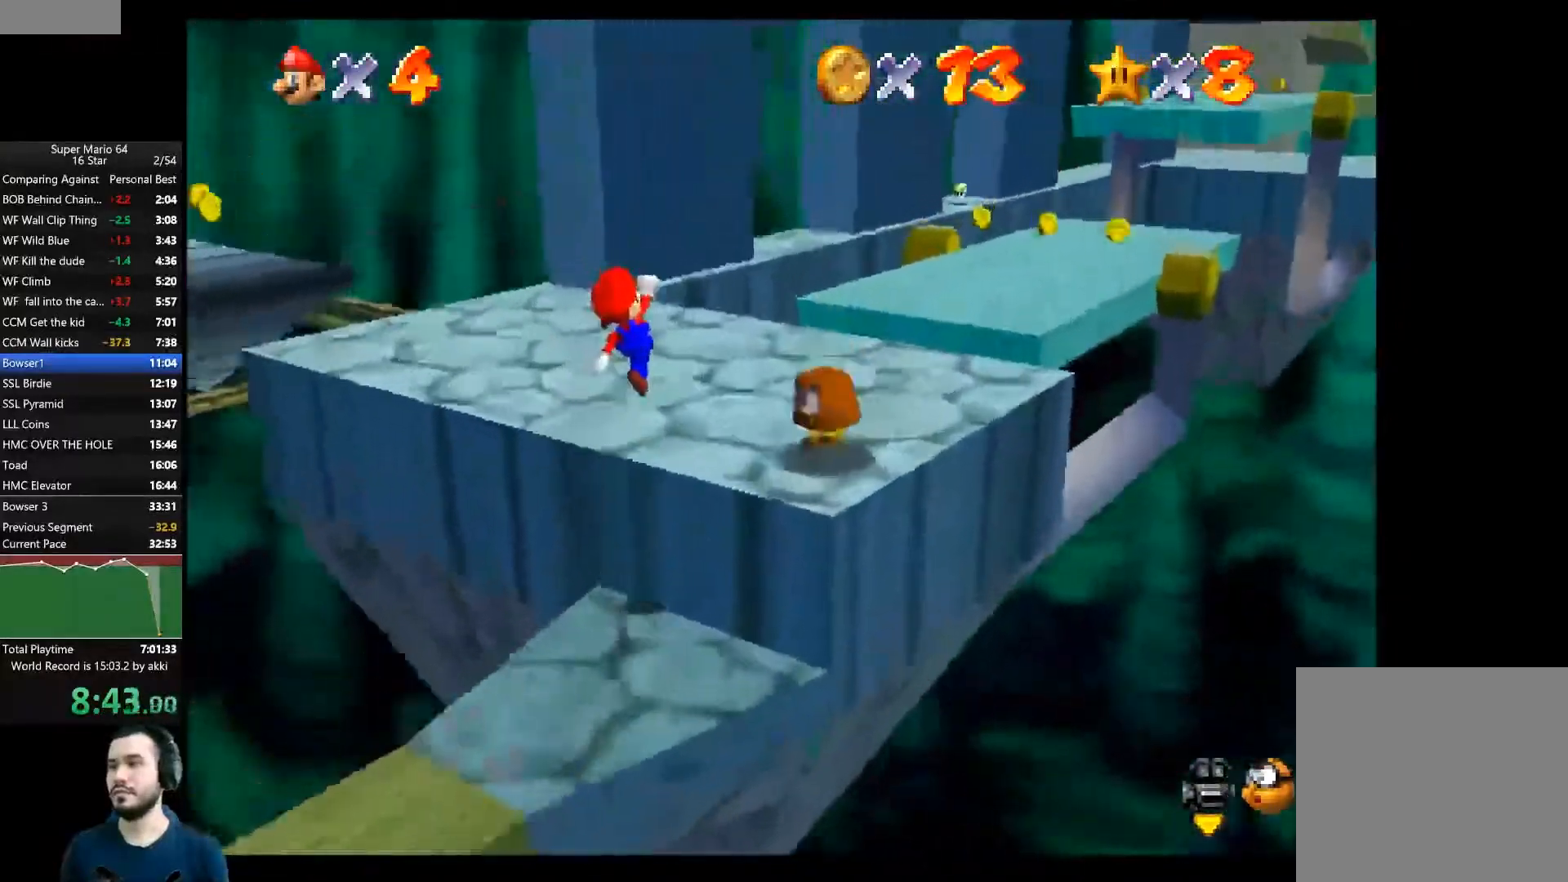
{"buttons": ["A"], "left_stick": "up-right", "right_stick": "center", "events": [[151, "left_stick", "up-right"], [484, "A", "down"]]}
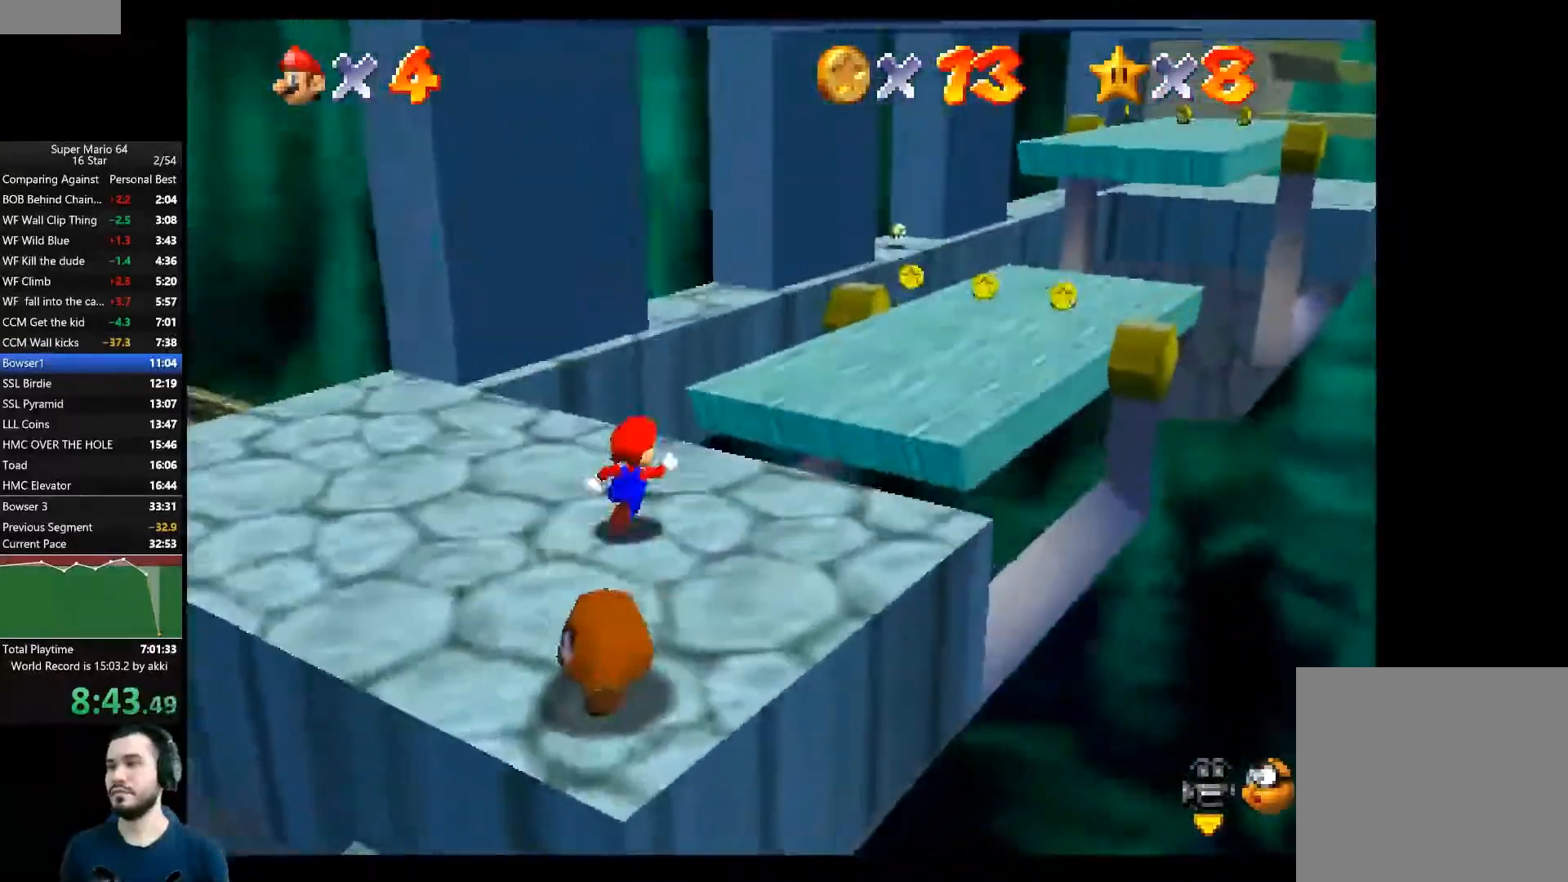
{"buttons": [], "left_stick": "up-right", "right_stick": "center", "events": [[384, "A", "up"]]}
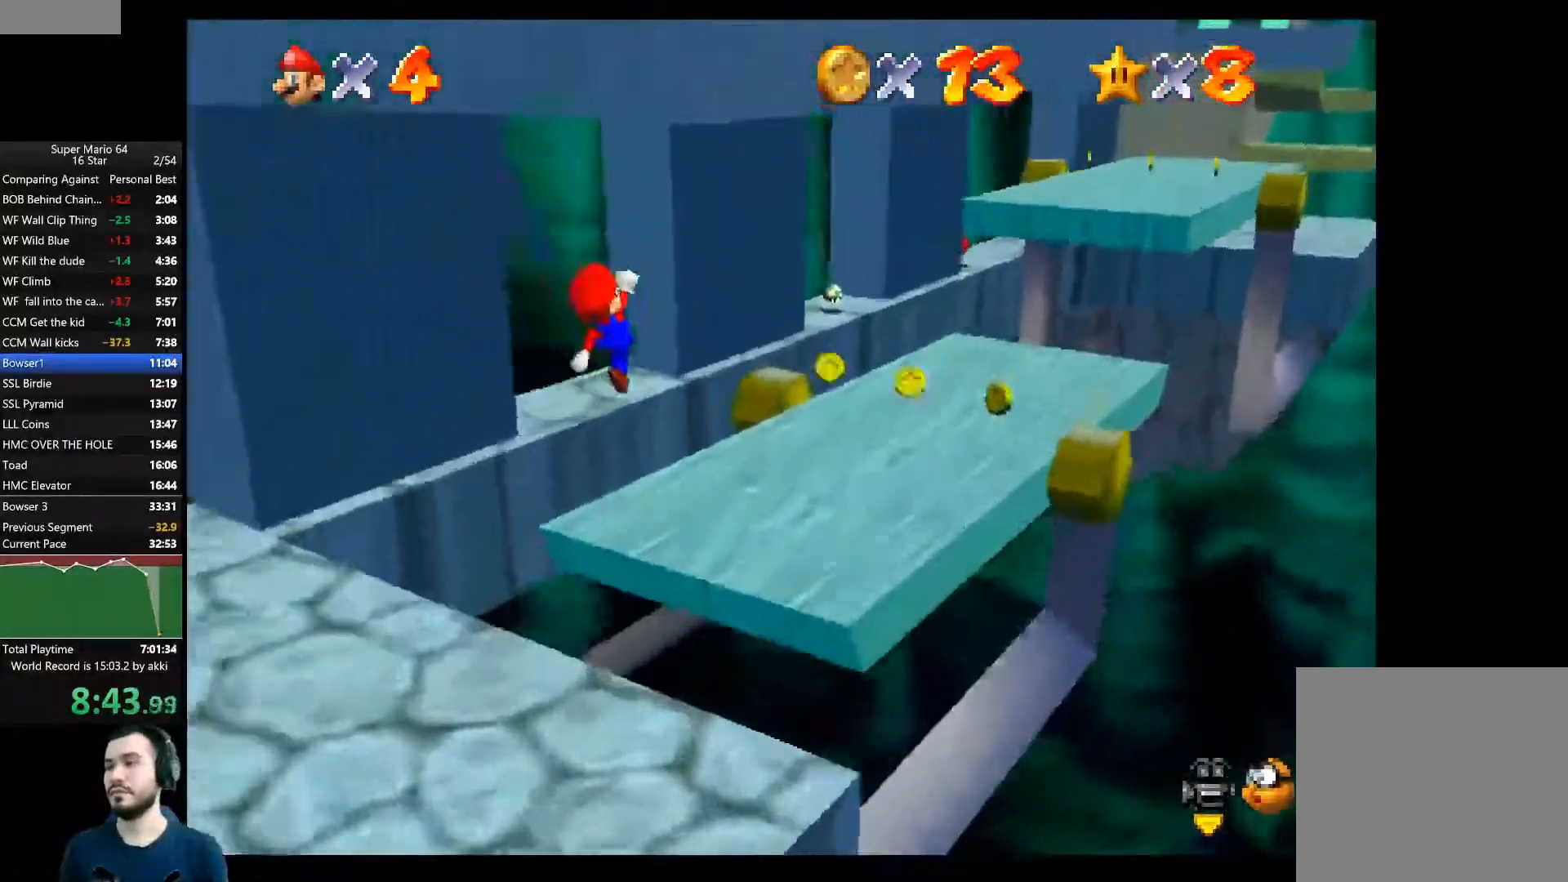
{"buttons": [], "left_stick": "up-right", "right_stick": "center", "events": []}
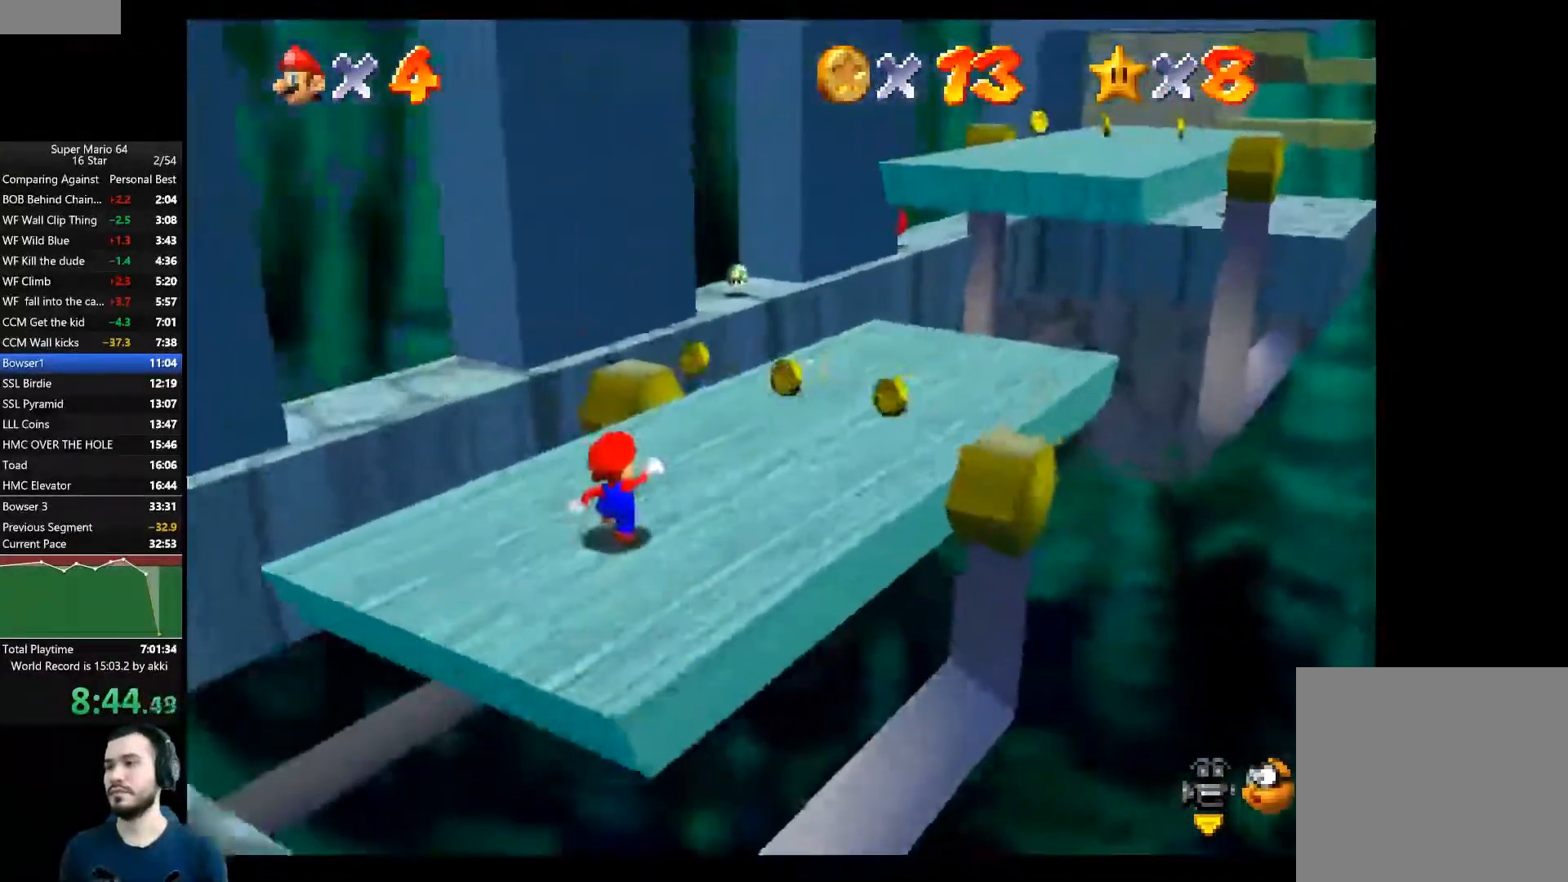
{"buttons": [], "left_stick": "up-right", "right_stick": "center", "events": [[233, "A", "down"], [317, "A", "up"]]}
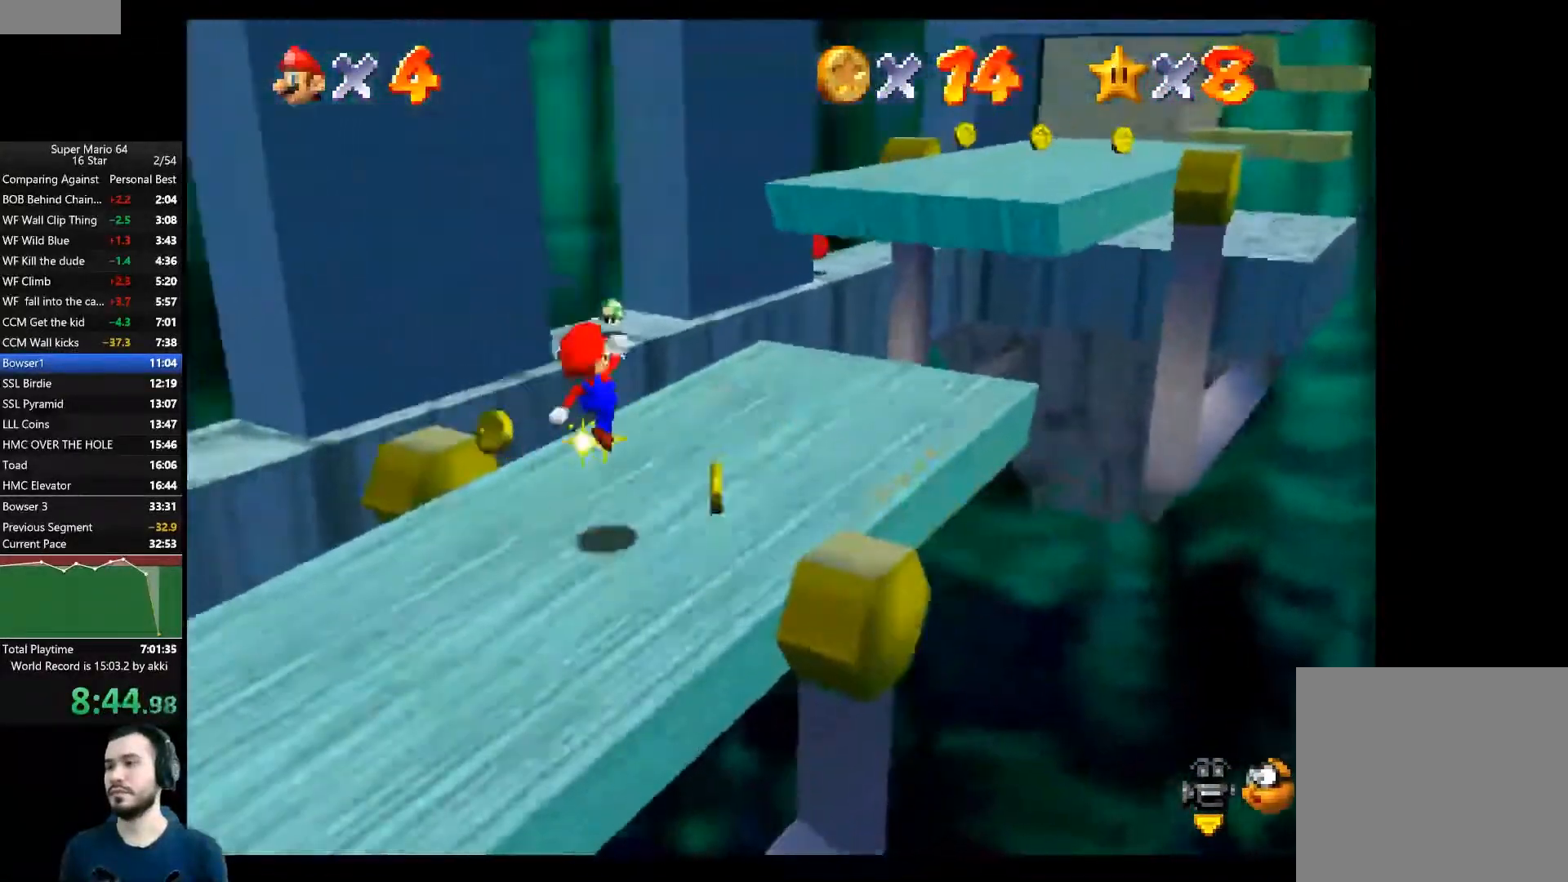
{"buttons": ["A"], "left_stick": "up-right", "right_stick": "center", "events": [[317, "A", "down"]]}
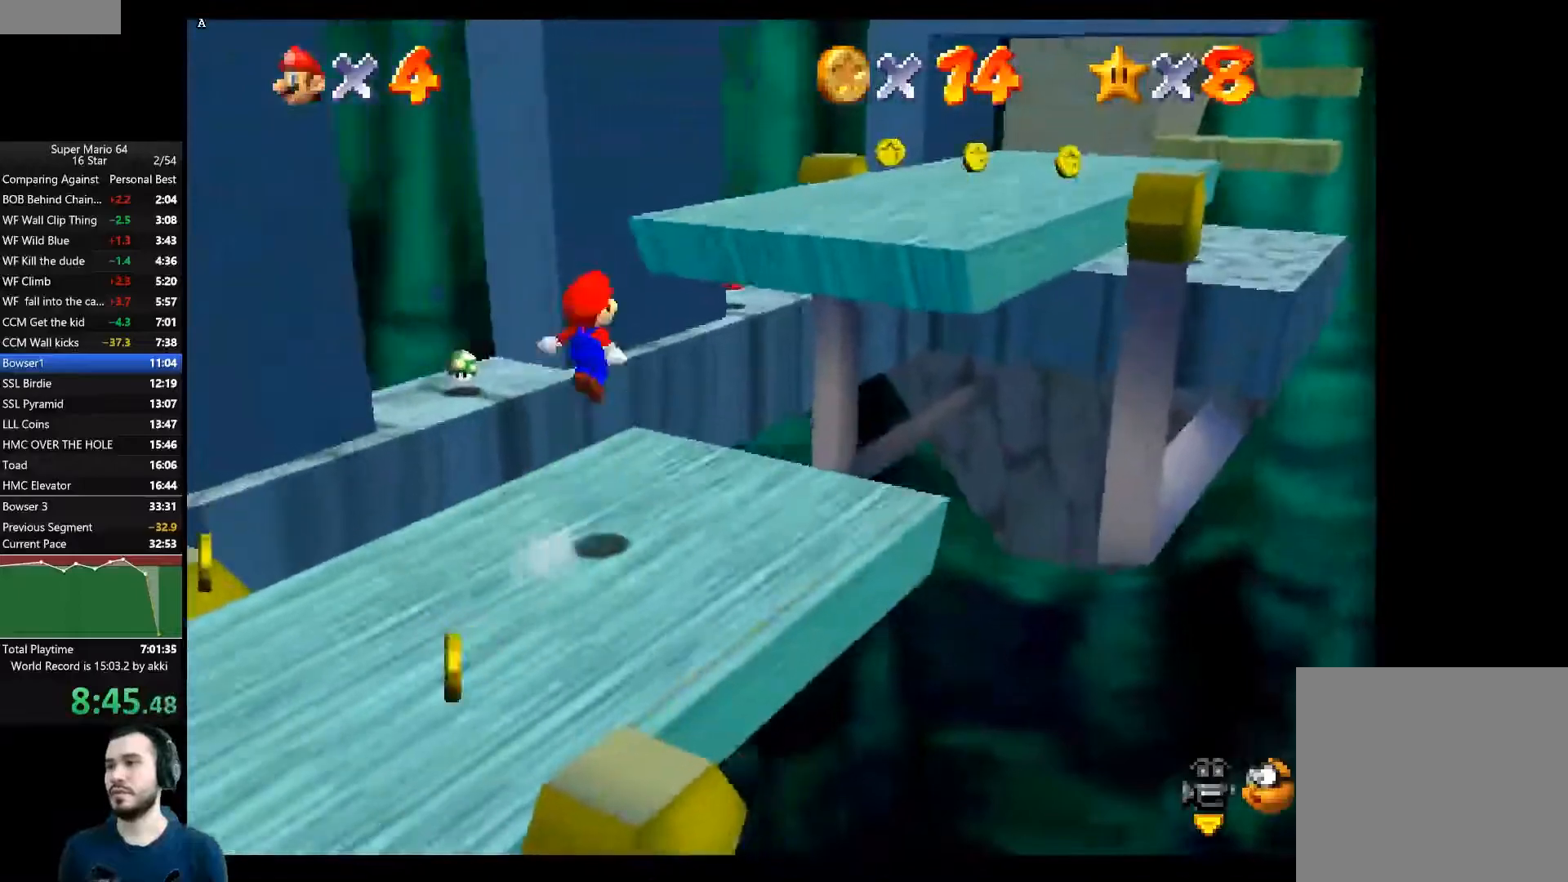
{"buttons": [], "left_stick": "up-right", "right_stick": "center", "events": [[233, "A", "up"]]}
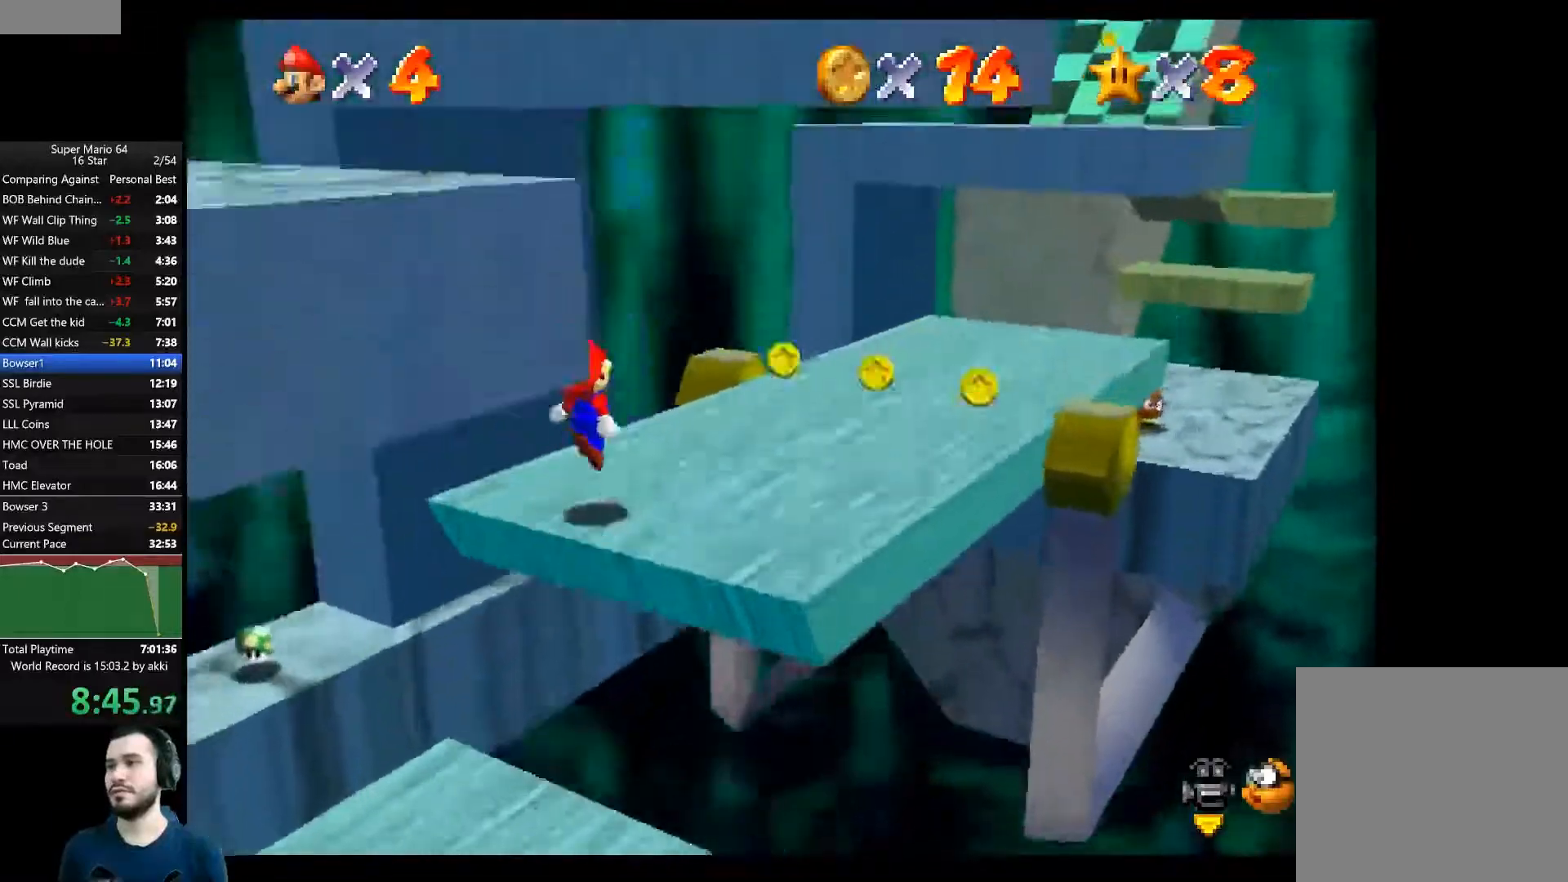
{"buttons": ["A"], "left_stick": "up-right", "right_stick": "center", "events": [[451, "A", "down"]]}
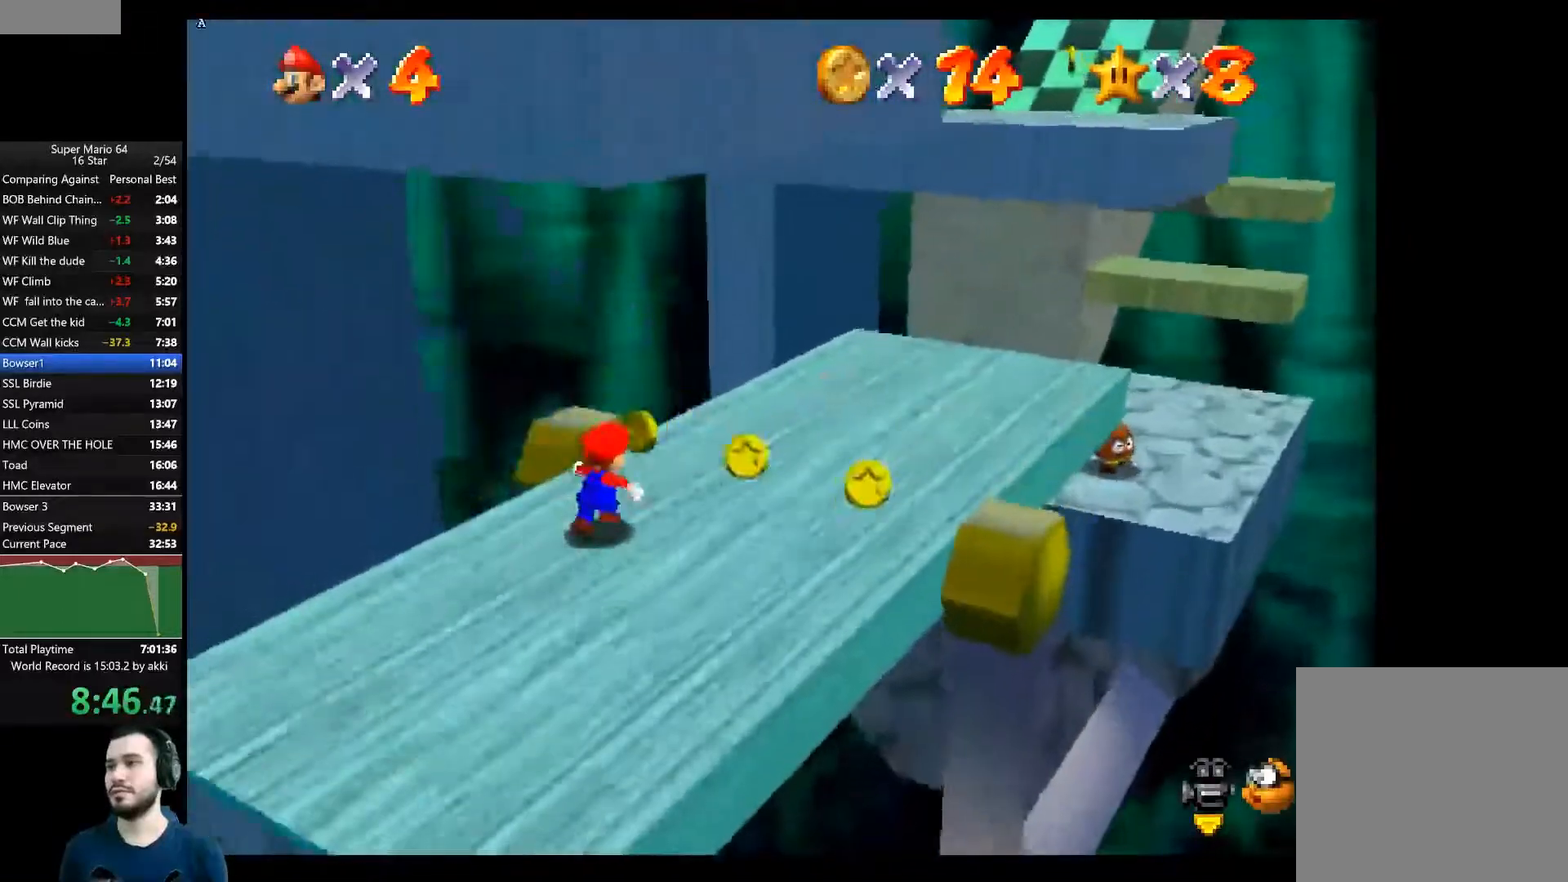
{"buttons": [], "left_stick": "up-right", "right_stick": "center", "events": [[217, "A", "up"]]}
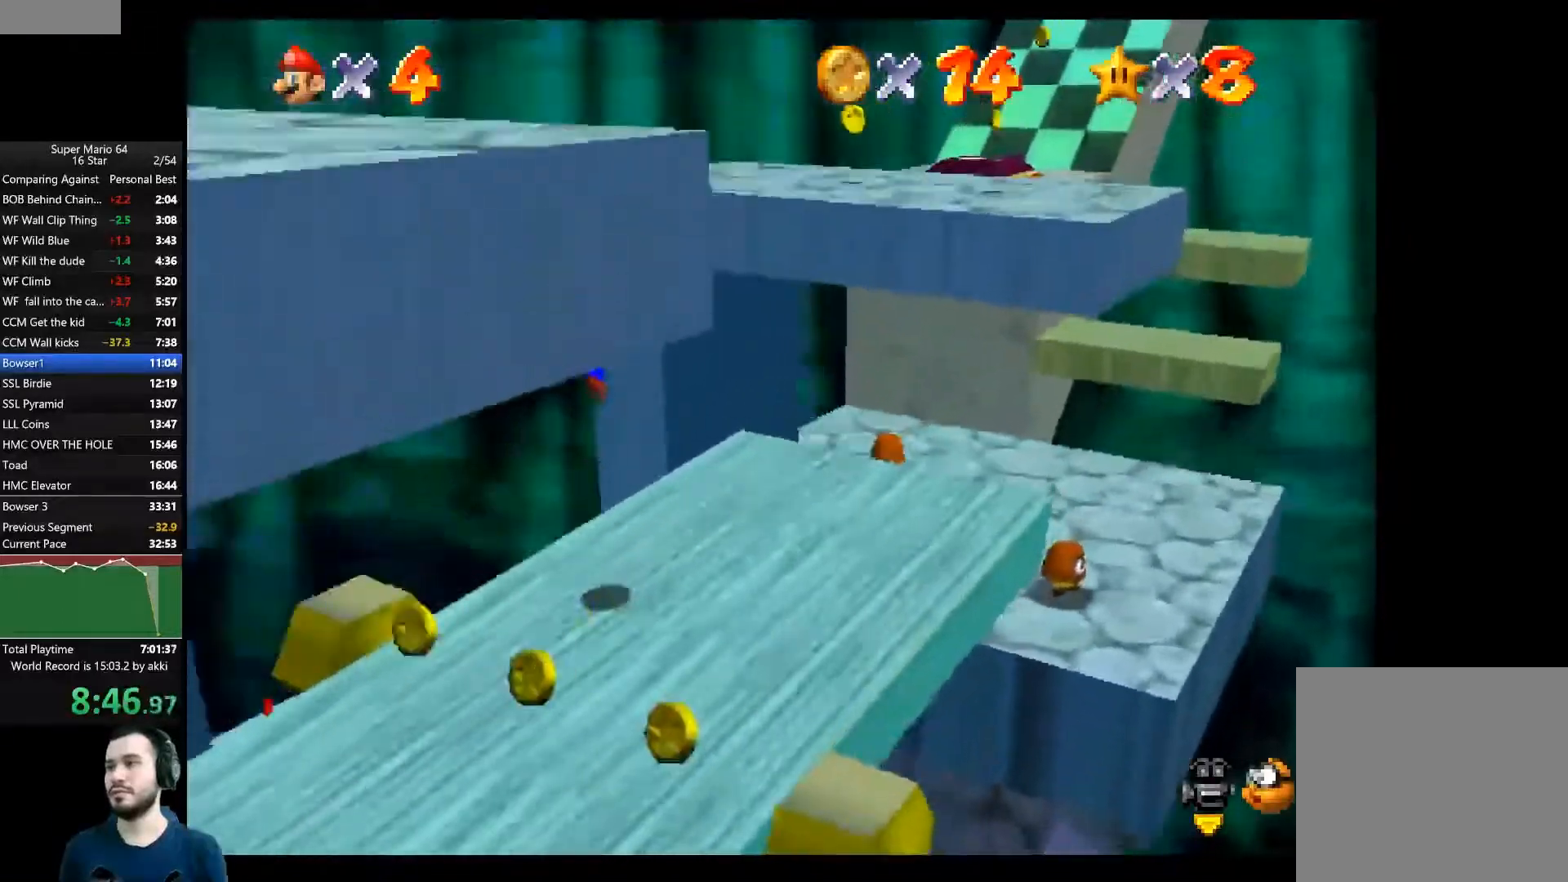
{"buttons": ["A"], "left_stick": "up-right", "right_stick": "center", "events": [[334, "A", "down"]]}
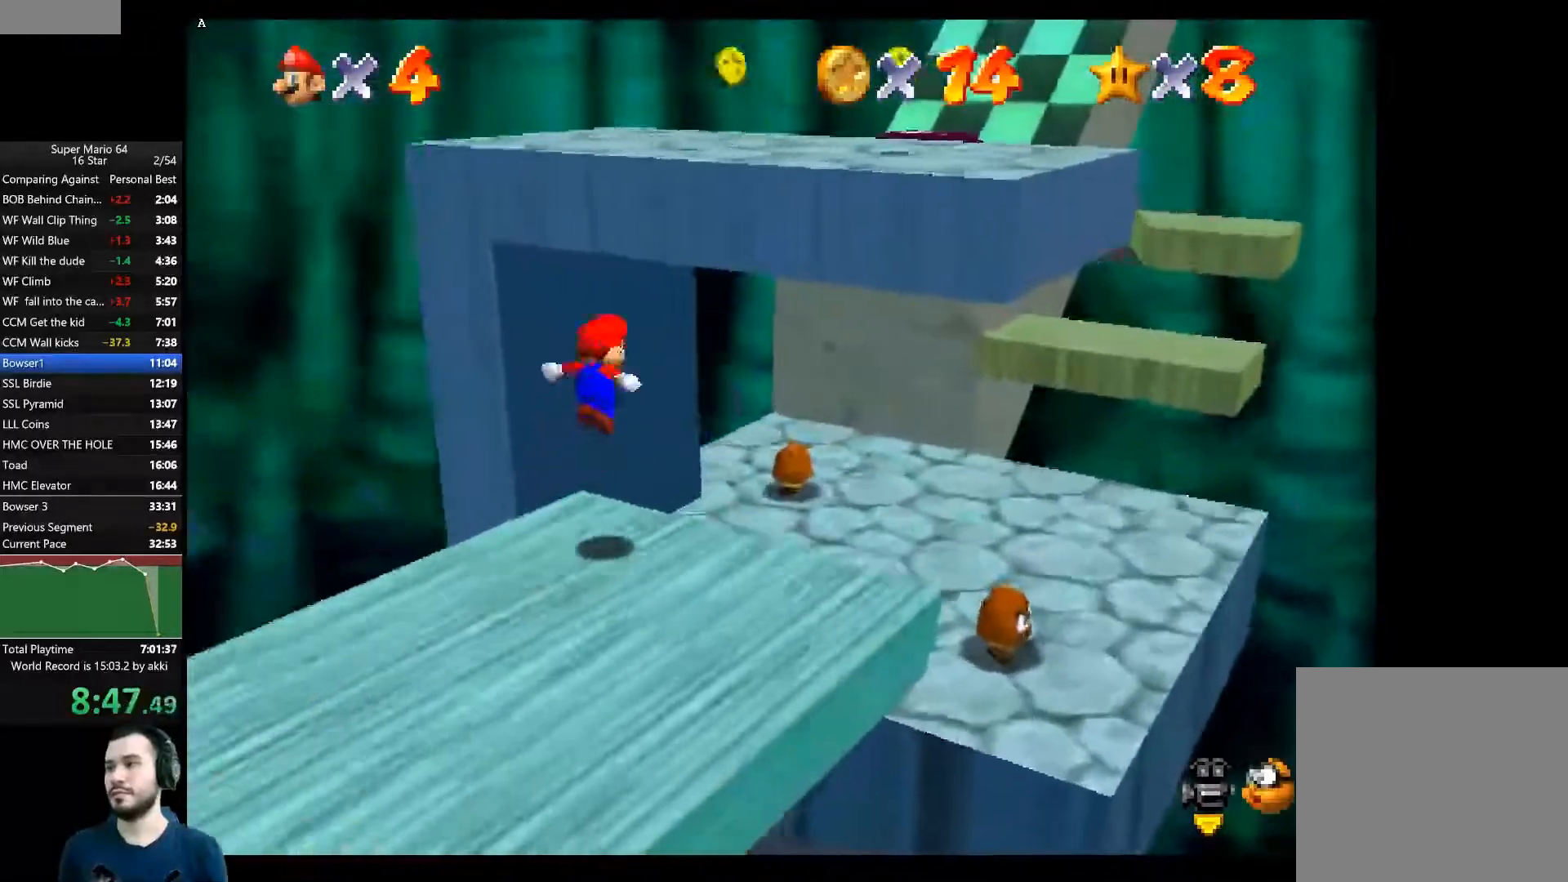
{"buttons": [], "left_stick": "up-right", "right_stick": "center", "events": [[467, "A", "up"]]}
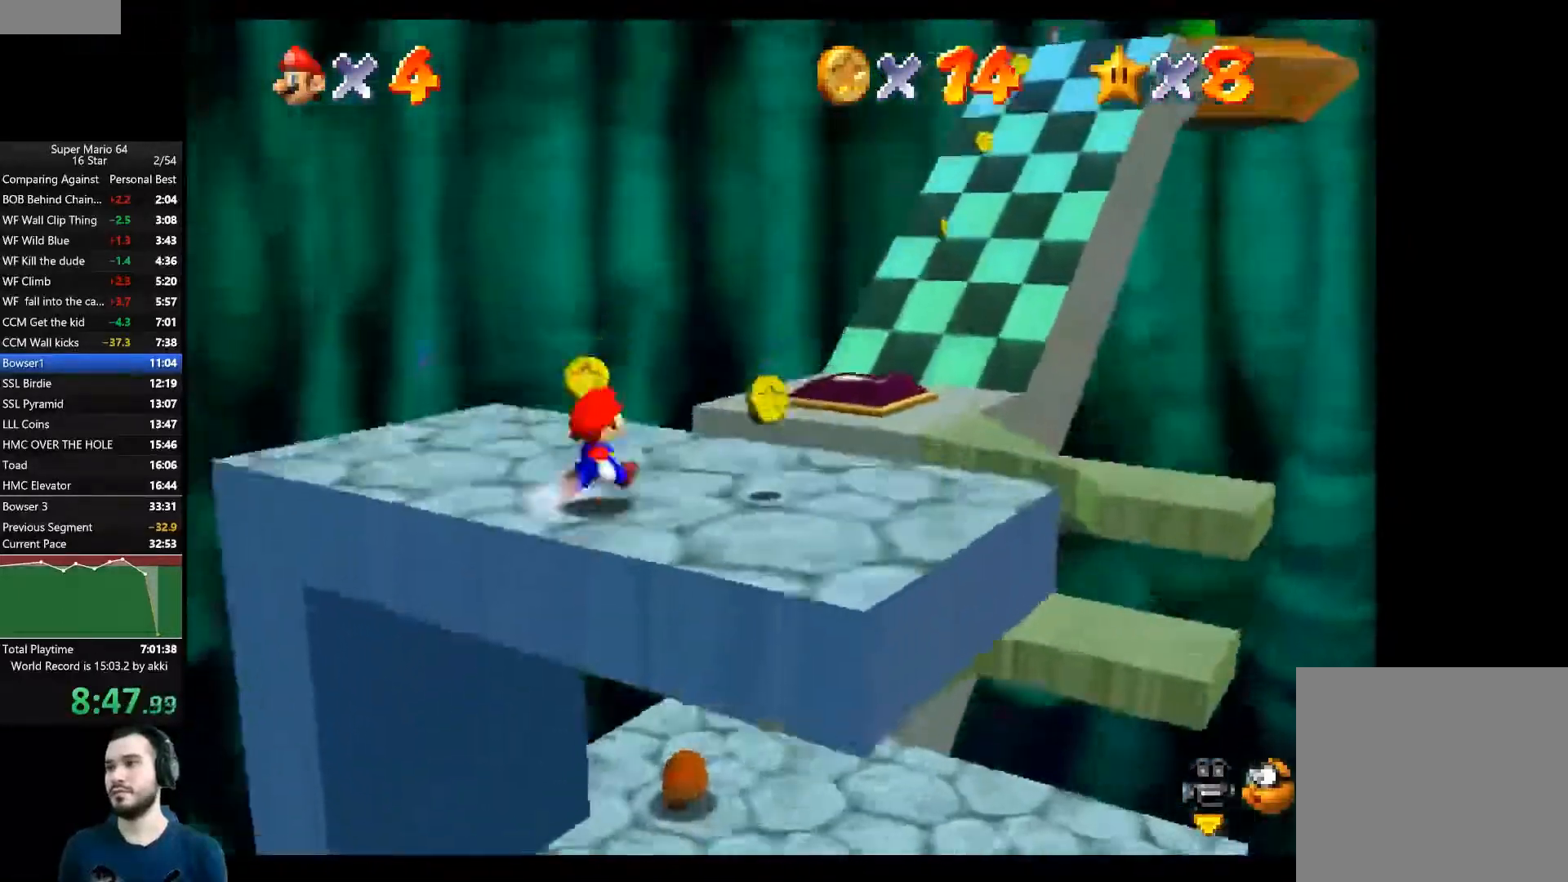
{"buttons": ["A"], "left_stick": "up", "right_stick": "center", "events": [[84, "A", "down"], [384, "left_stick", "up"]]}
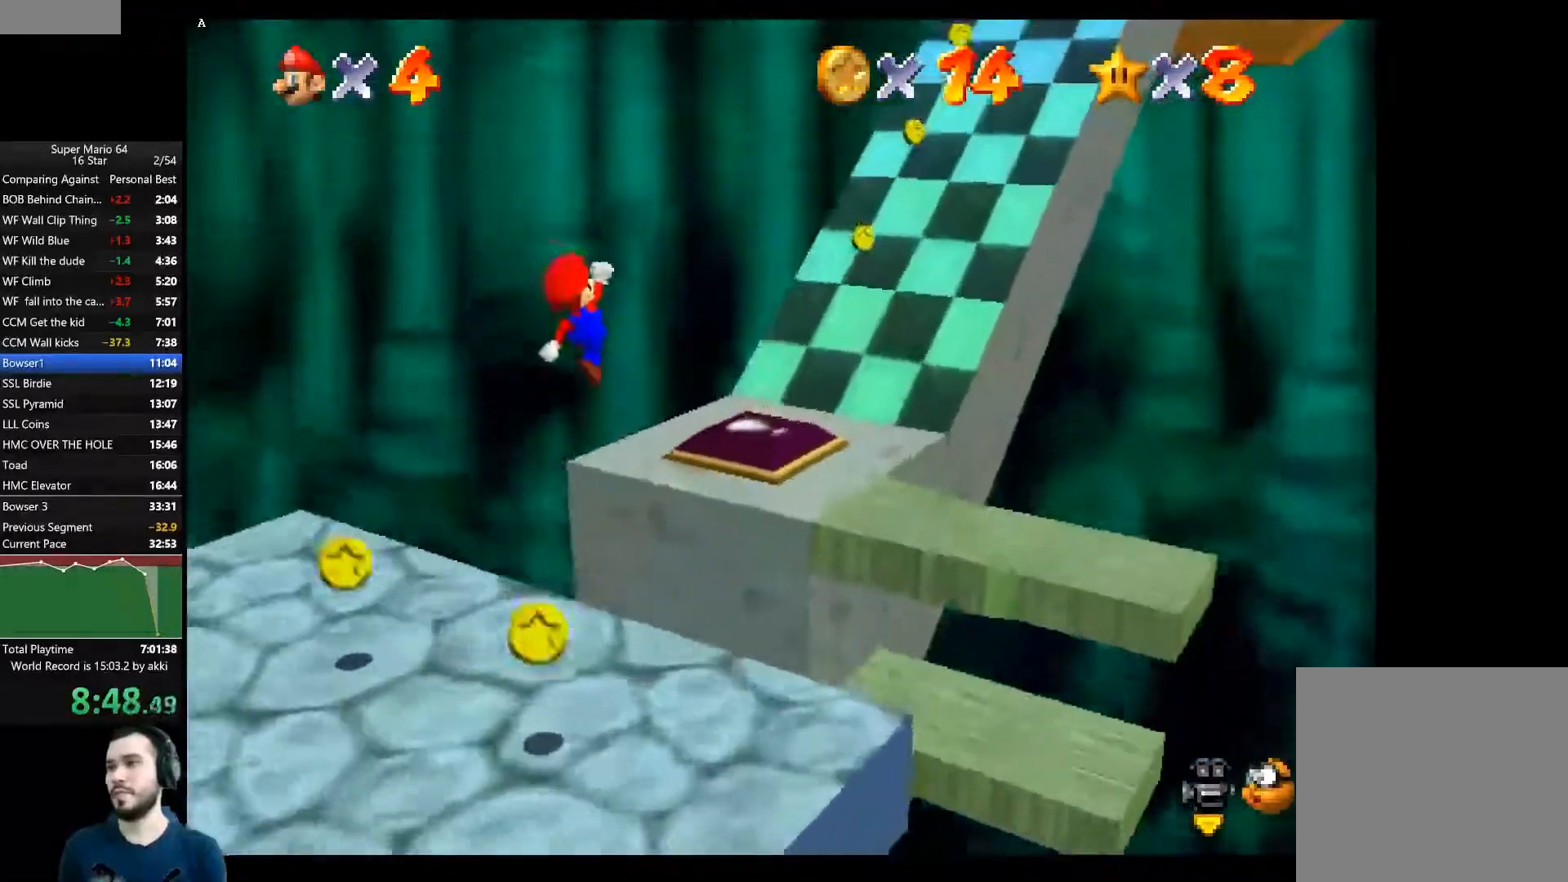
{"buttons": ["A"], "left_stick": "up", "right_stick": "center", "events": [[133, "X", "down"], [500, "X", "up"]]}
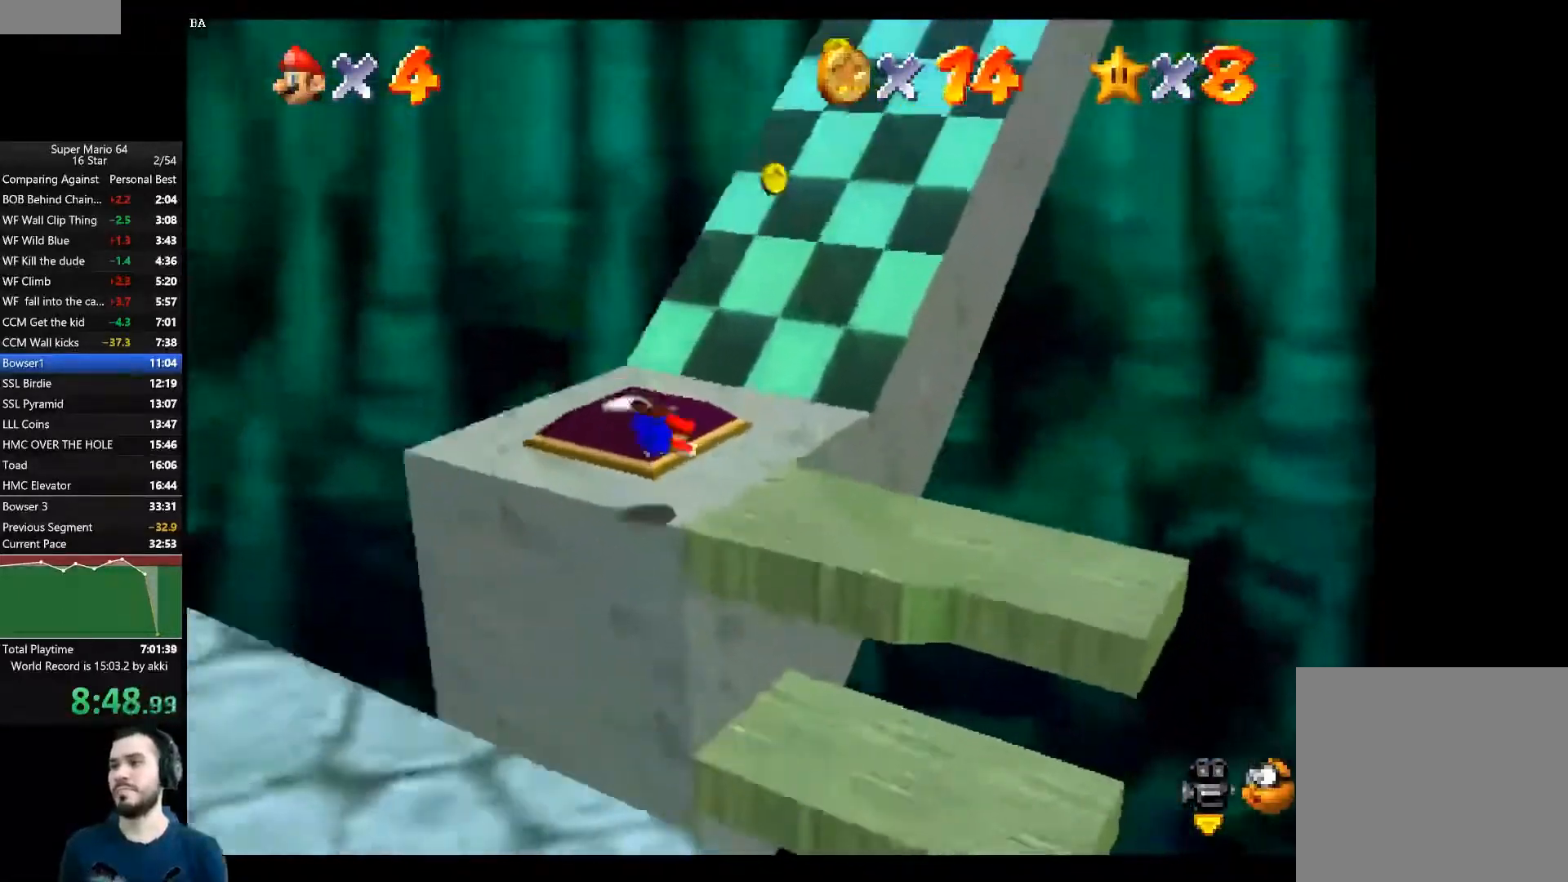
{"buttons": [], "left_stick": "down-left", "right_stick": "center", "events": [[34, "A", "up"], [50, "left_stick", "up-left"], [167, "A", "down"], [217, "left_stick", "left"], [284, "A", "up"], [351, "left_stick", "down-left"]]}
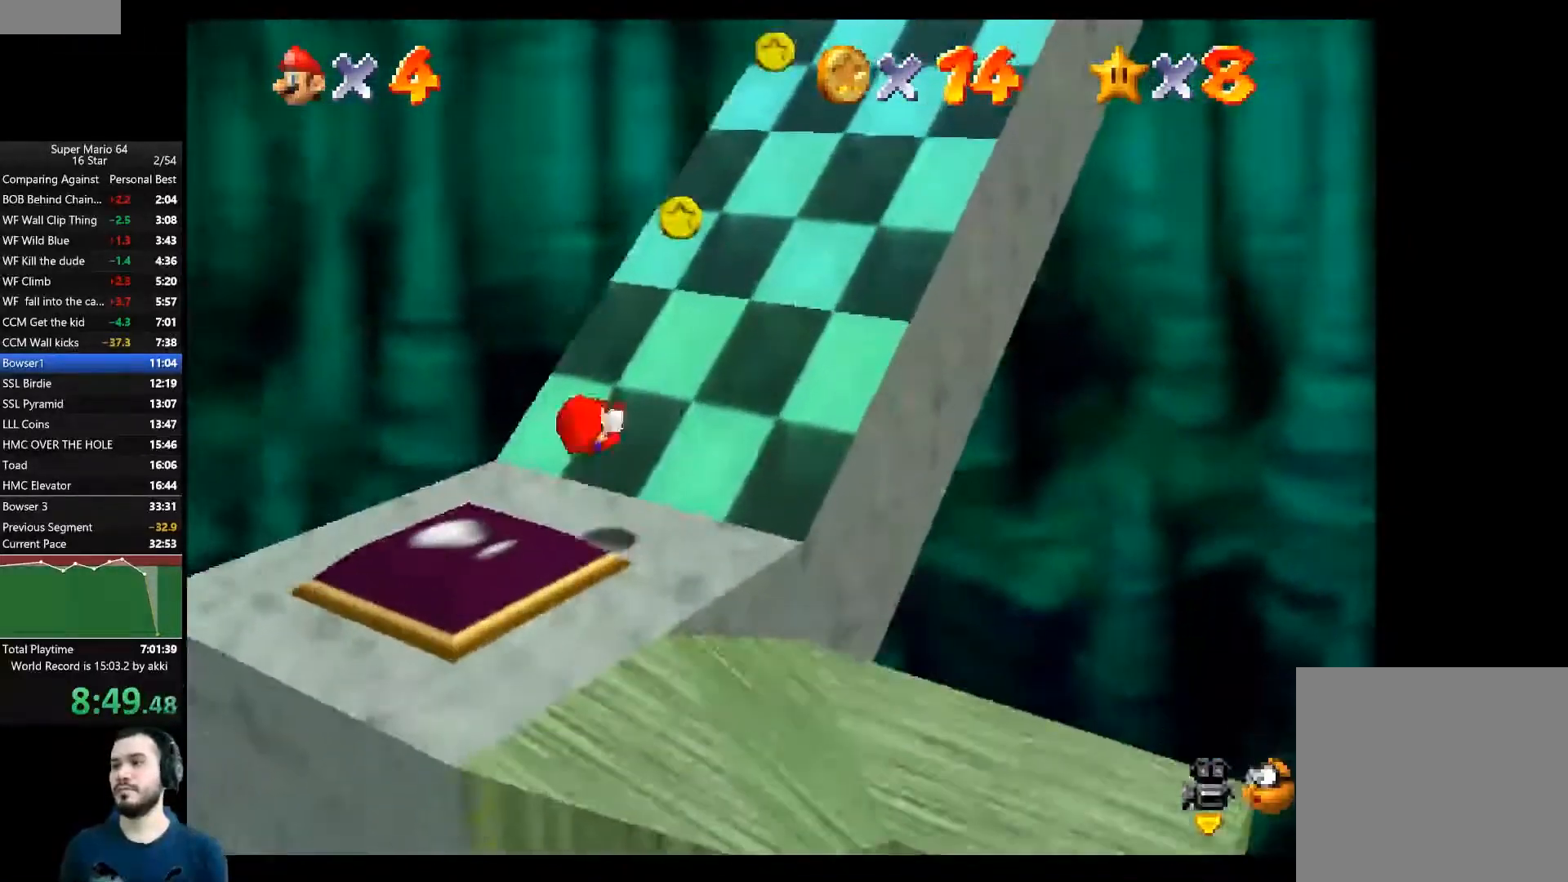
{"buttons": [], "left_stick": "left", "right_stick": "center", "events": [[217, "left_stick", "center"], [450, "left_stick", "left"]]}